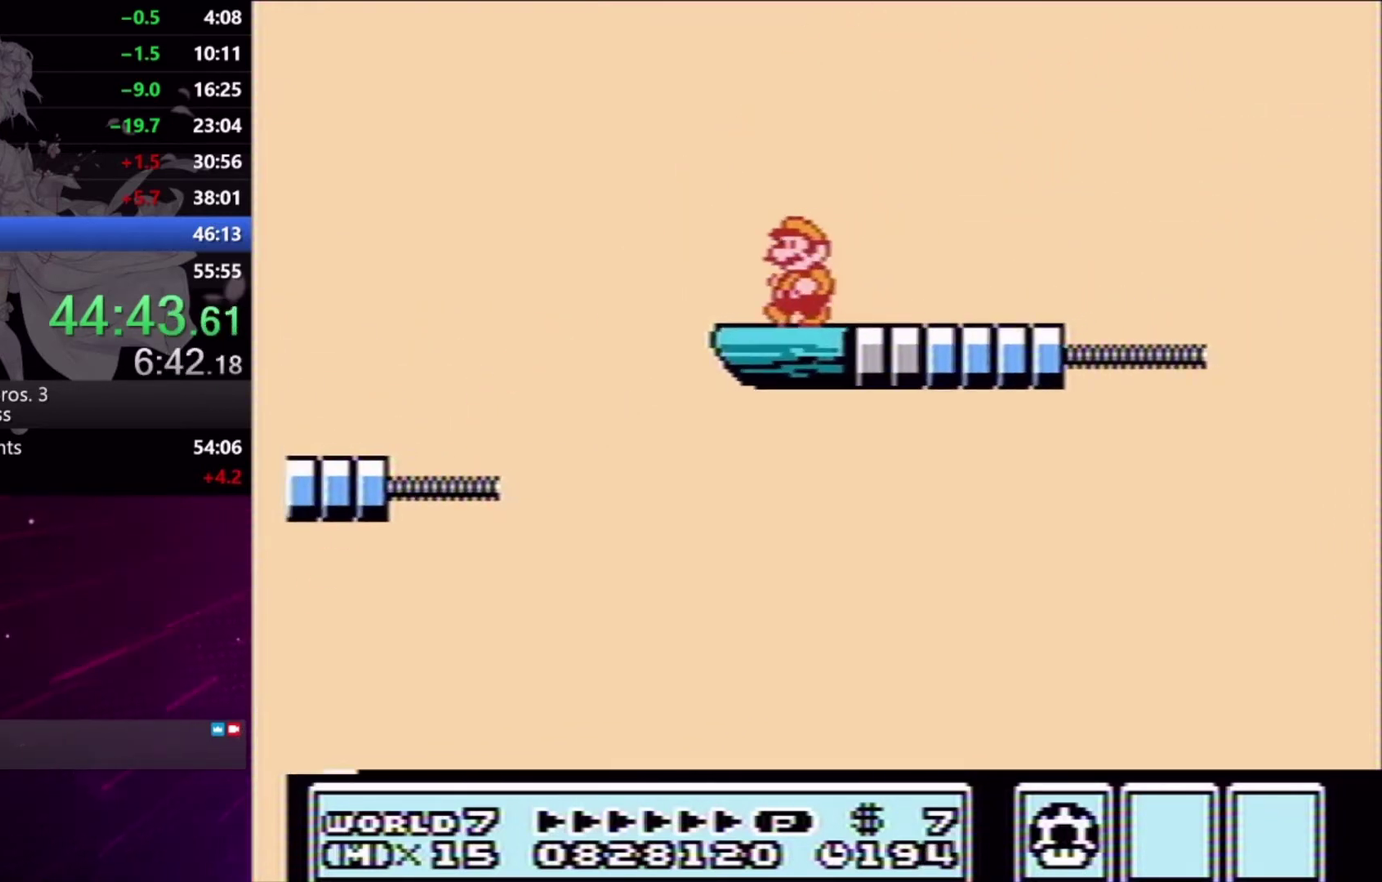
Gameplay with a controller (Xbox layout); each line is a JSON object with the inputs held at the frame after it. "events" lists button and stick changes between this image and that frame as [ms after this image, input, new state], when the widget could be followed in between. Not read: L2 L3 R2 R3 left_stick right_stick.
{"buttons": [], "events": [[33, "DPAD_LEFT", "up"], [267, "DPAD_LEFT", "down"], [333, "DPAD_LEFT", "up"]]}
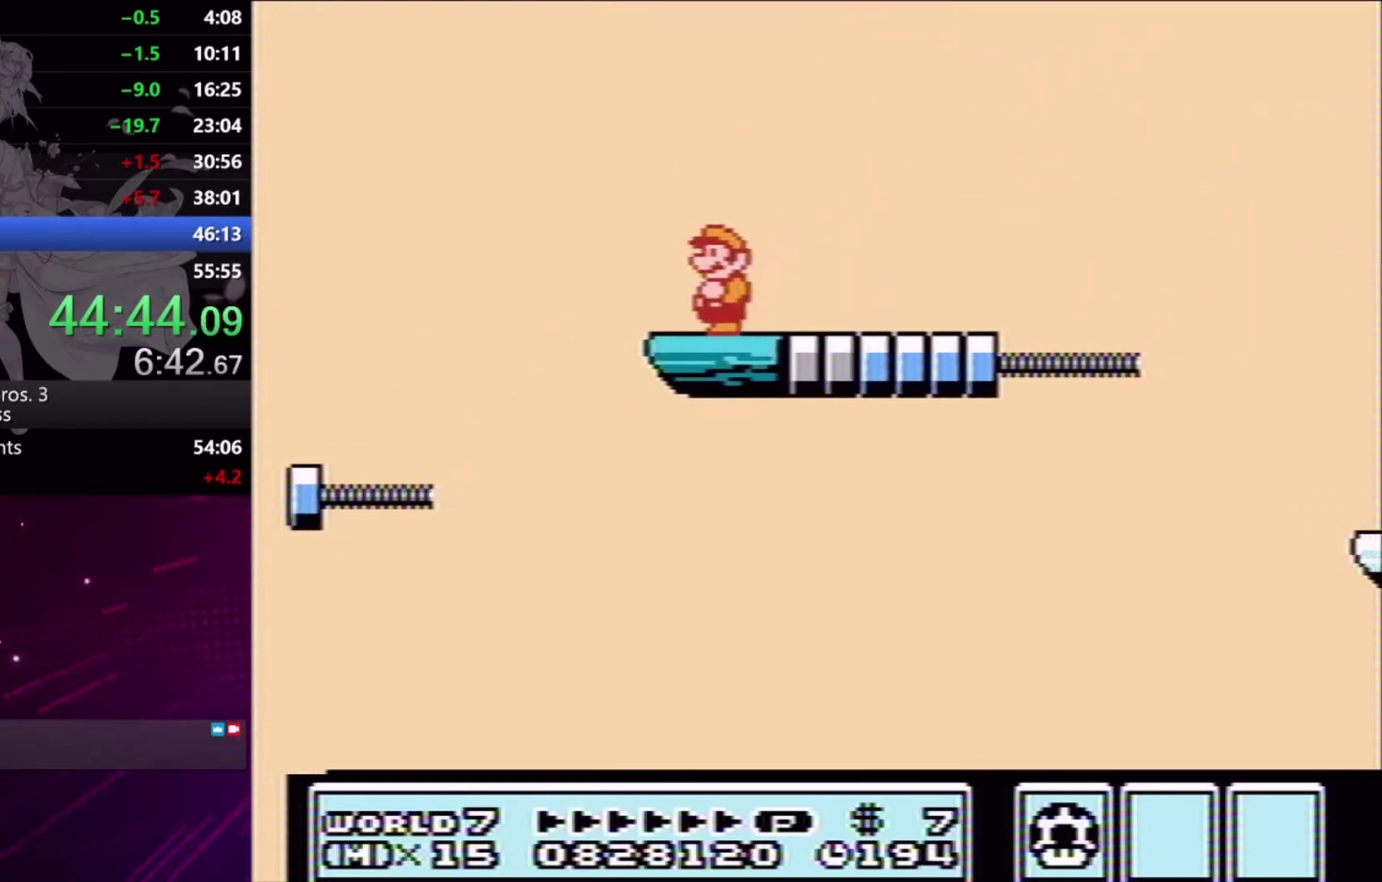
{"buttons": ["X"], "events": [[67, "X", "down"], [167, "X", "up"], [300, "X", "down"], [333, "DPAD_LEFT", "down"], [433, "DPAD_LEFT", "up"]]}
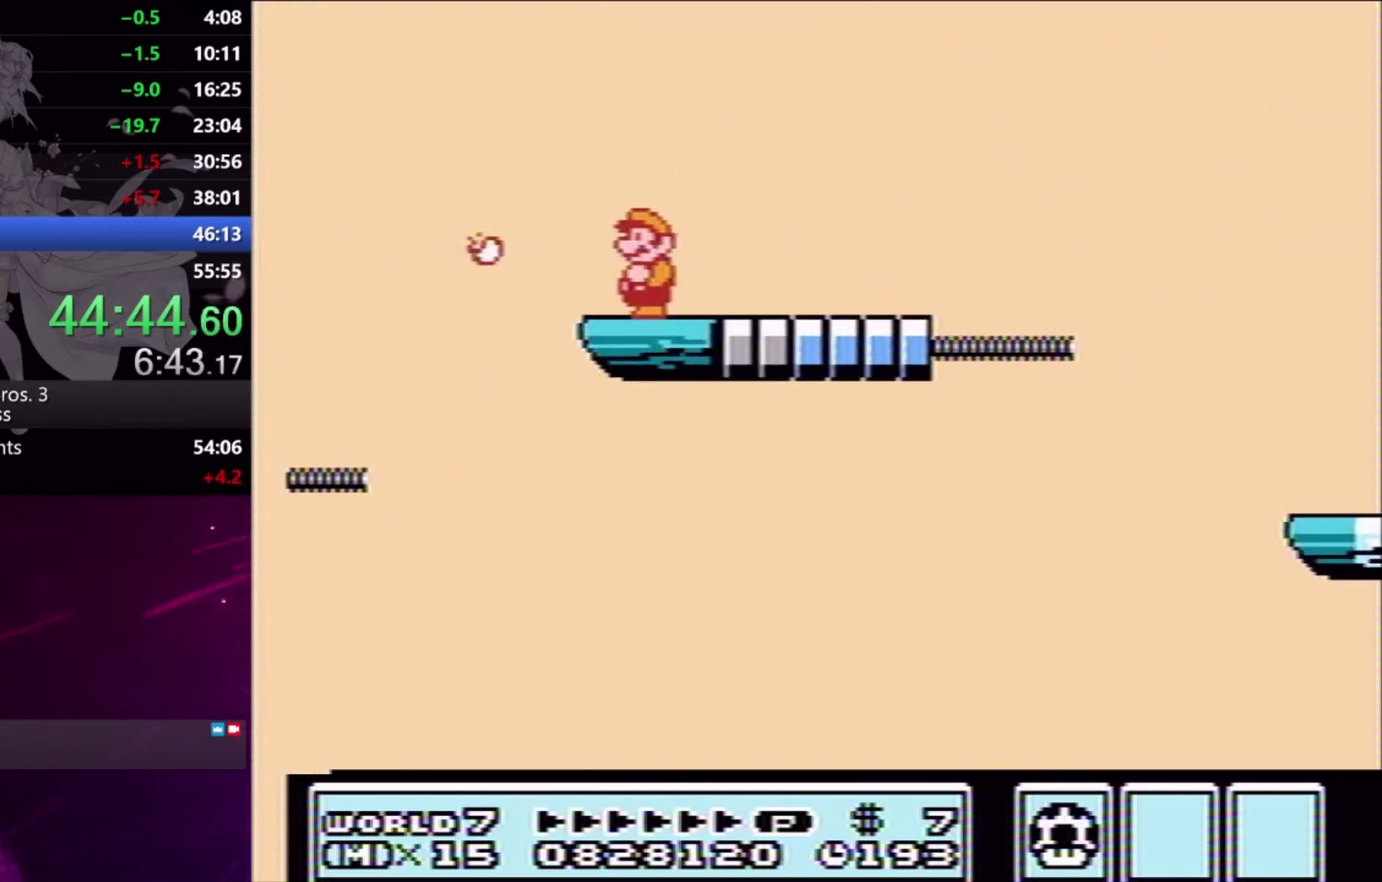
{"buttons": ["X", "DPAD_RIGHT"], "events": [[333, "DPAD_RIGHT", "down"]]}
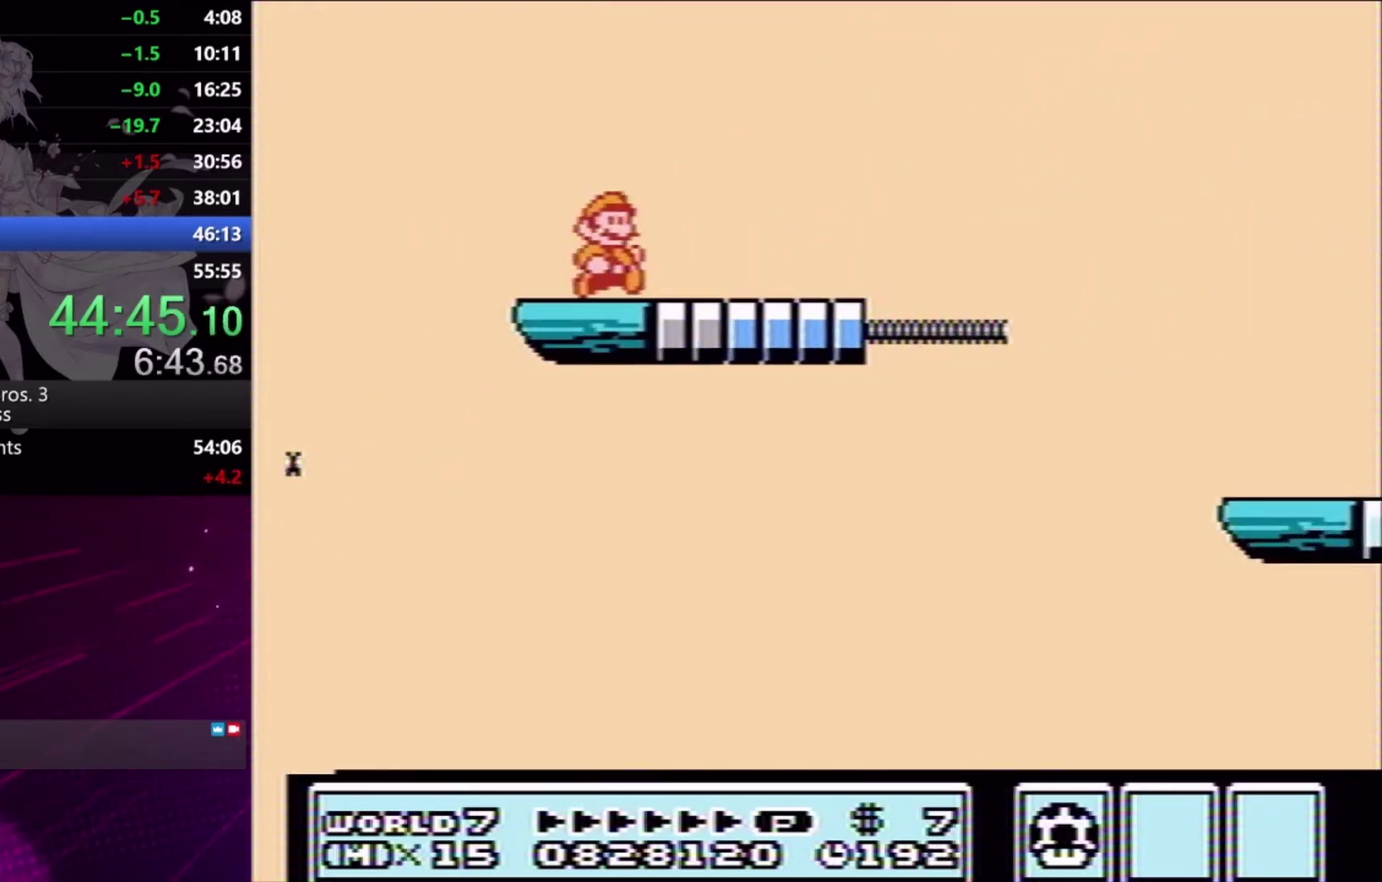
{"buttons": ["A", "X", "DPAD_RIGHT"], "events": [[167, "A", "down"]]}
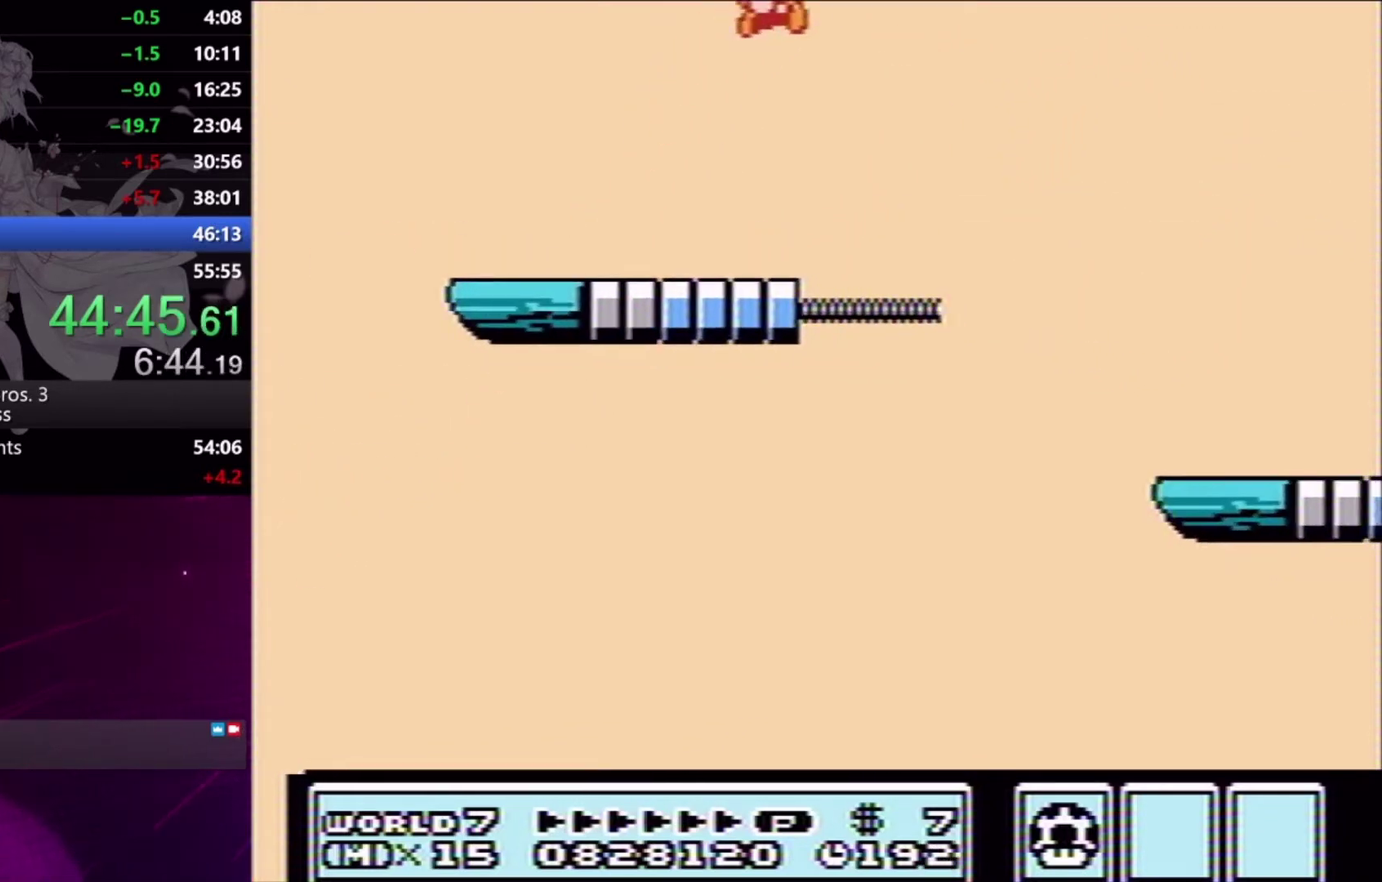
{"buttons": ["X", "DPAD_LEFT"], "events": [[133, "A", "up"], [433, "DPAD_RIGHT", "up"], [500, "DPAD_LEFT", "down"]]}
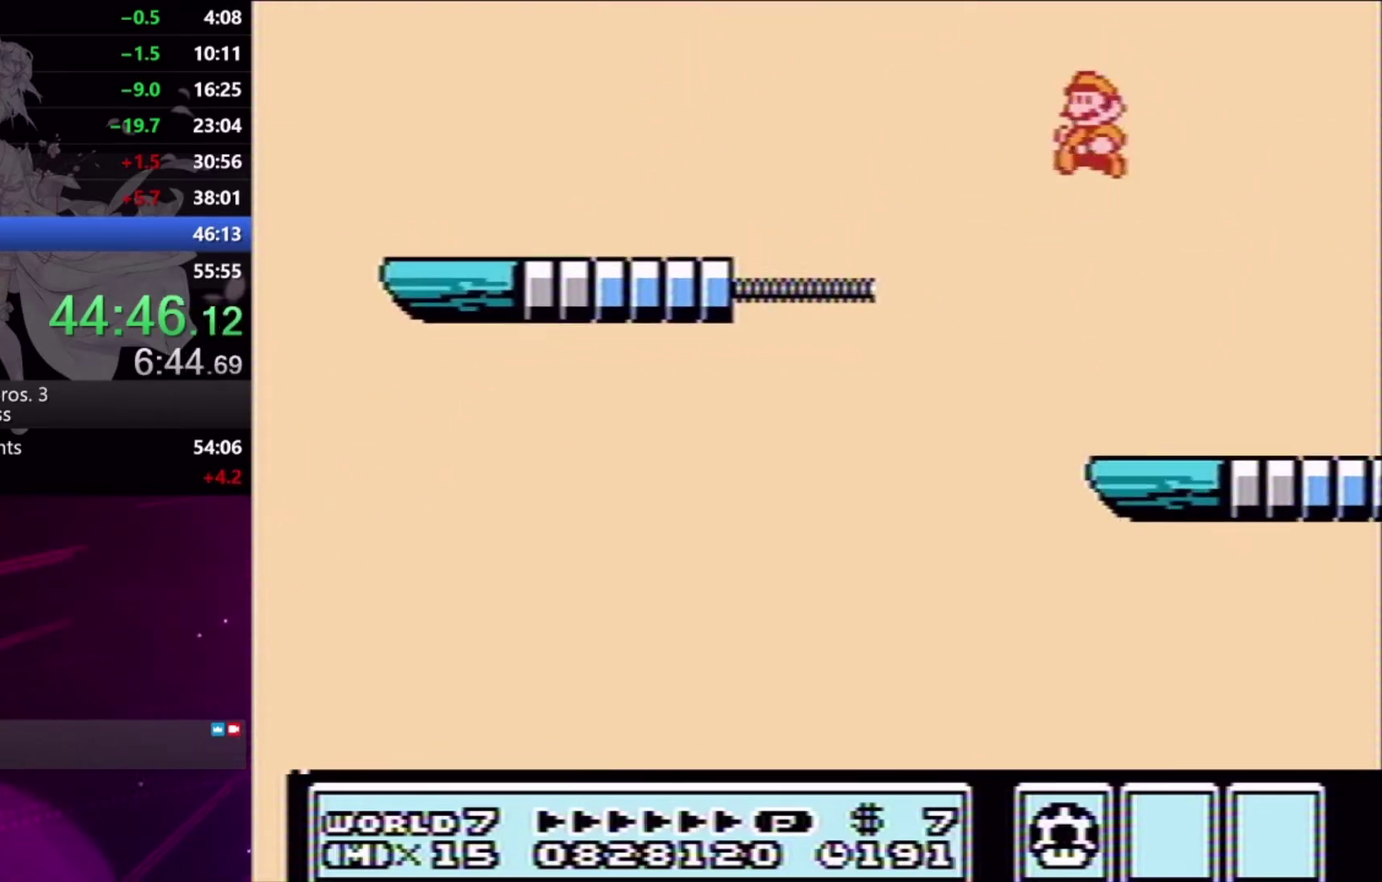
{"buttons": ["X"], "events": [[433, "DPAD_LEFT", "up"]]}
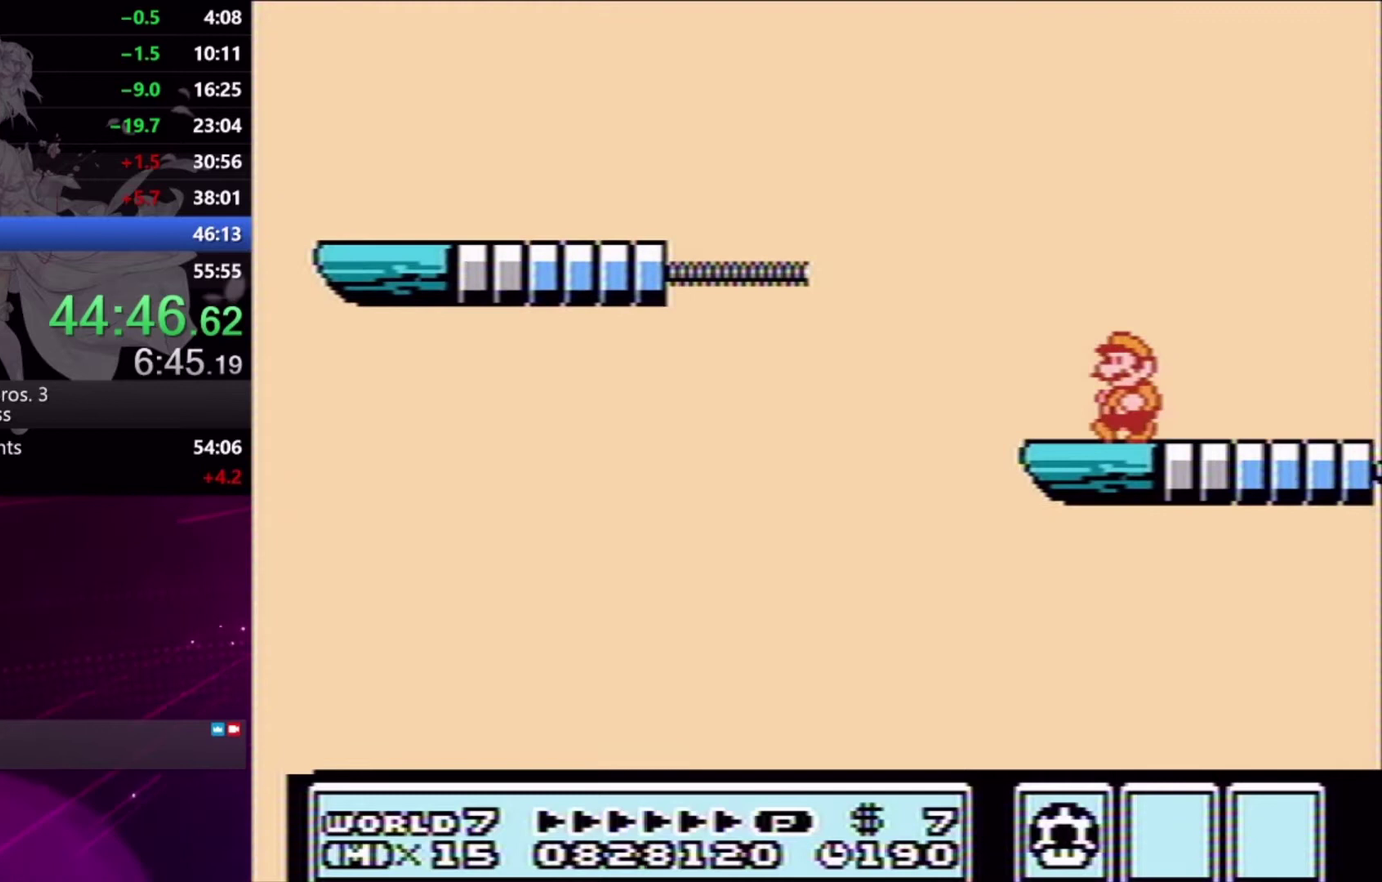
{"buttons": ["X"], "events": [[67, "X", "up"], [233, "A", "down"], [433, "A", "up"], [500, "X", "down"]]}
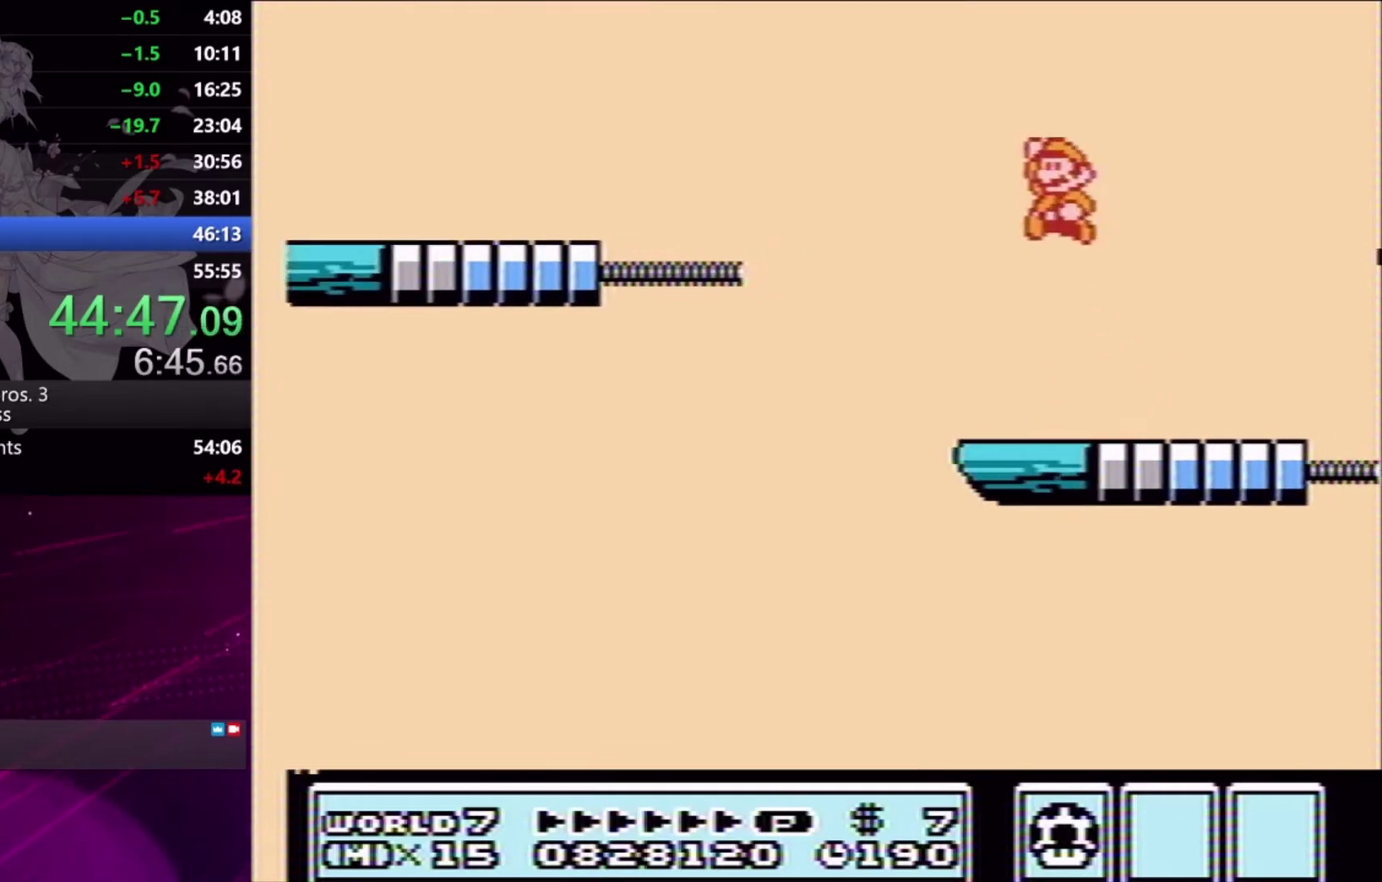
{"buttons": [], "events": [[67, "X", "up"], [133, "X", "down"], [200, "X", "up"], [367, "DPAD_LEFT", "down"], [500, "DPAD_LEFT", "up"]]}
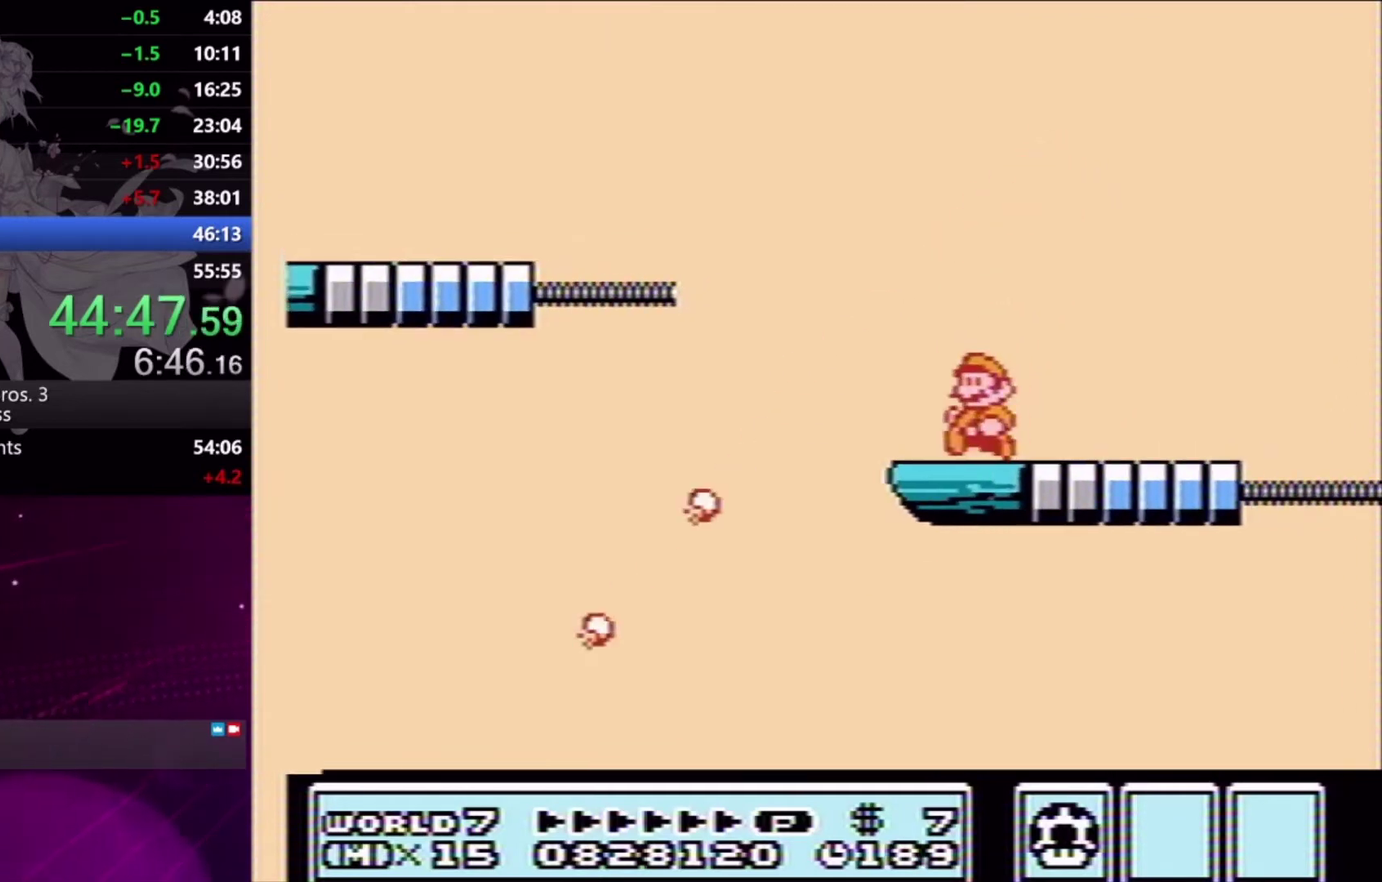
{"buttons": [], "events": [[200, "DPAD_LEFT", "down"], [367, "DPAD_LEFT", "up"]]}
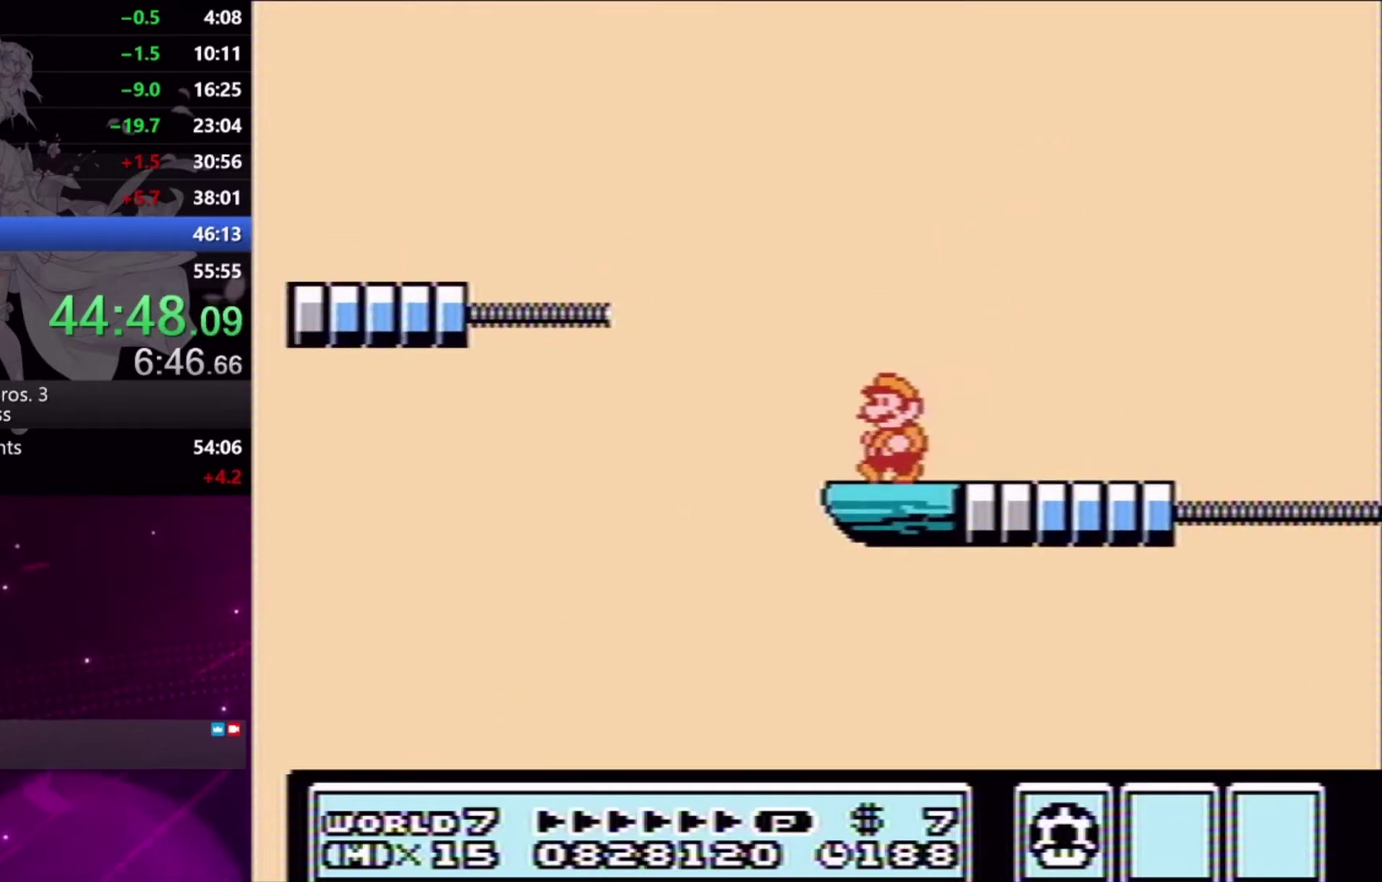
{"buttons": ["X"], "events": [[133, "DPAD_LEFT", "down"], [233, "DPAD_LEFT", "up"], [433, "X", "down"]]}
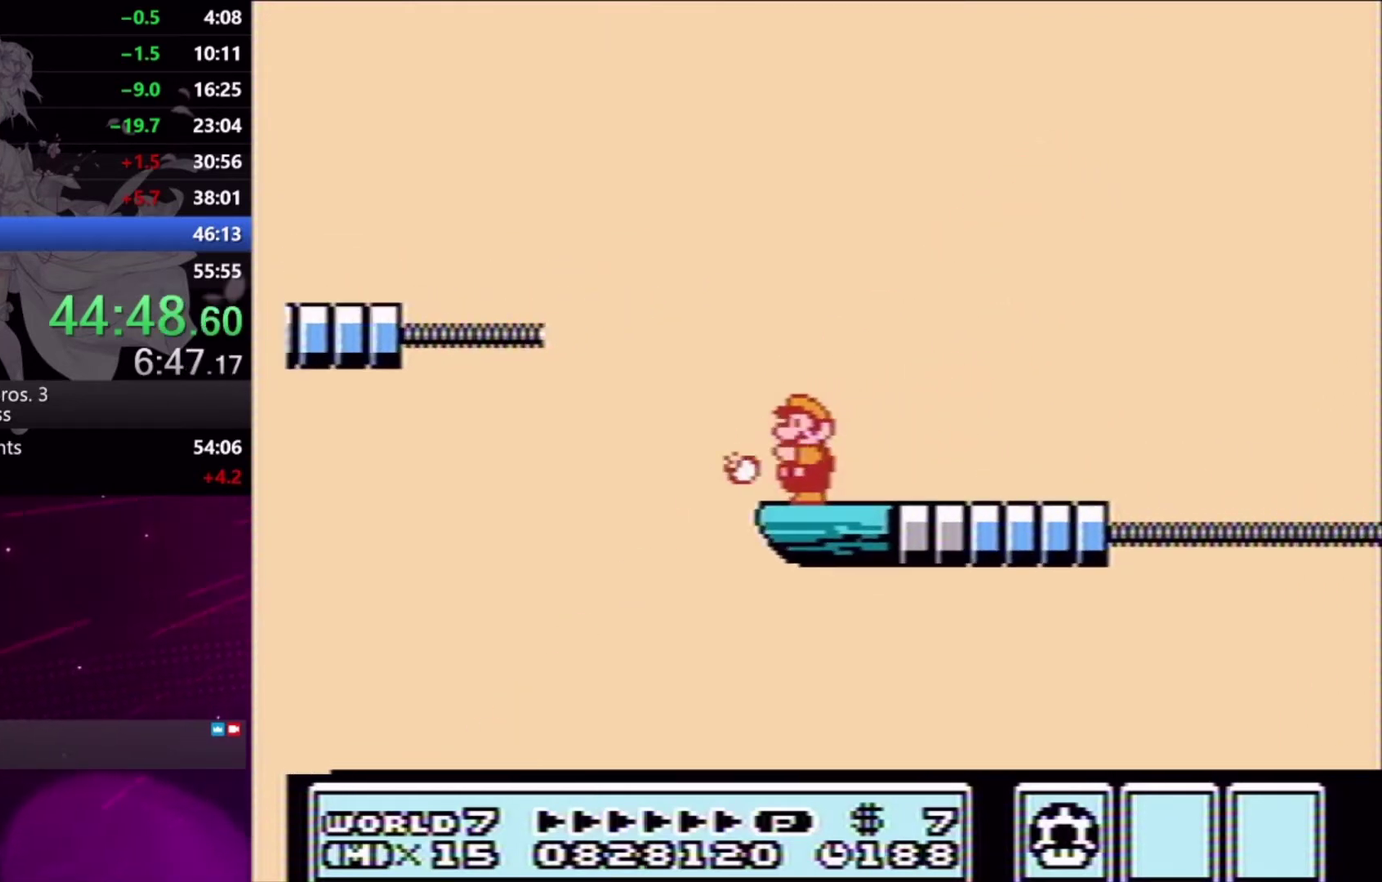
{"buttons": ["X"], "events": [[333, "DPAD_LEFT", "down"], [433, "DPAD_LEFT", "up"]]}
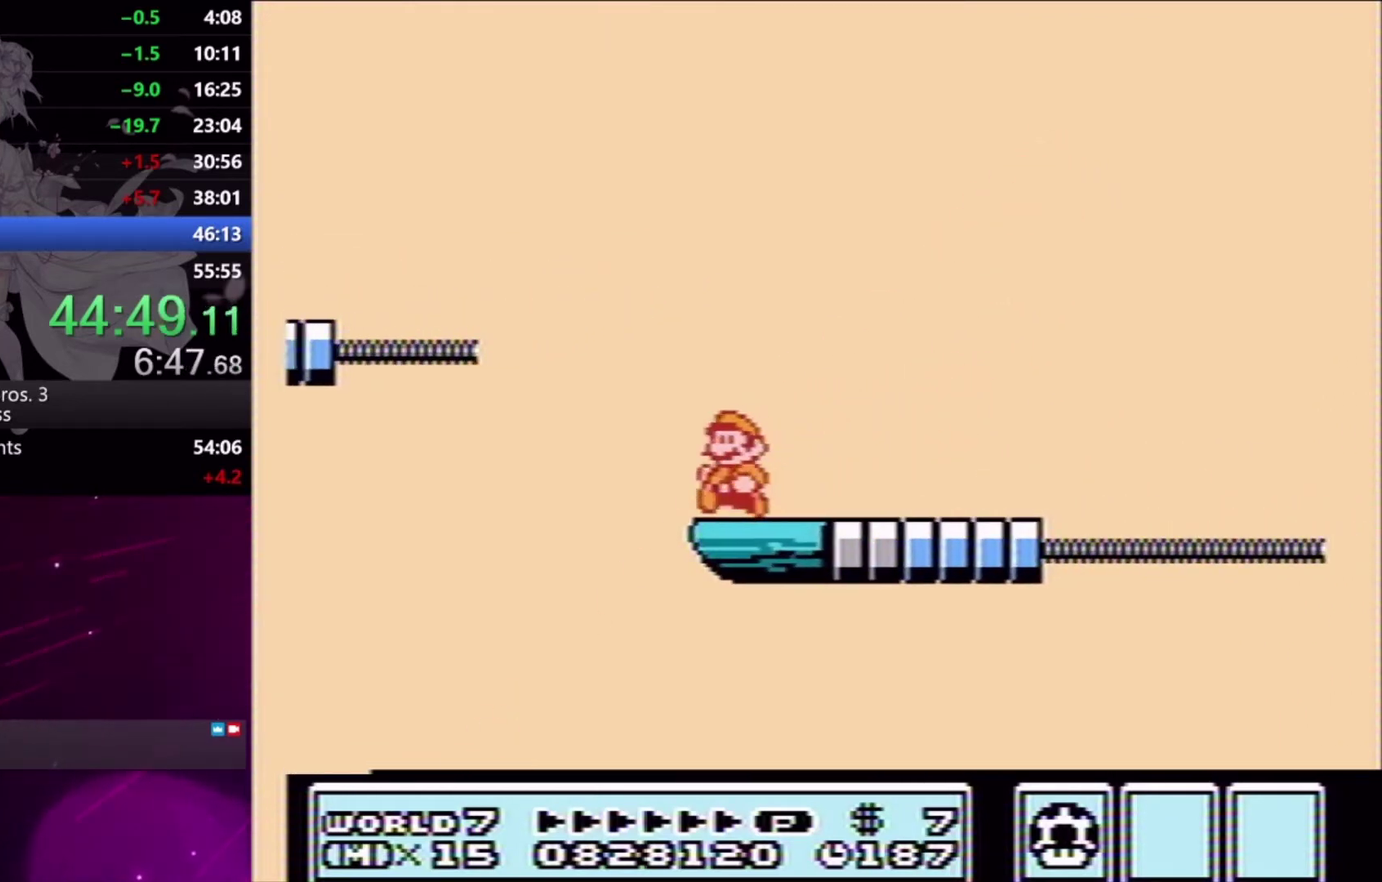
{"buttons": ["X"], "events": []}
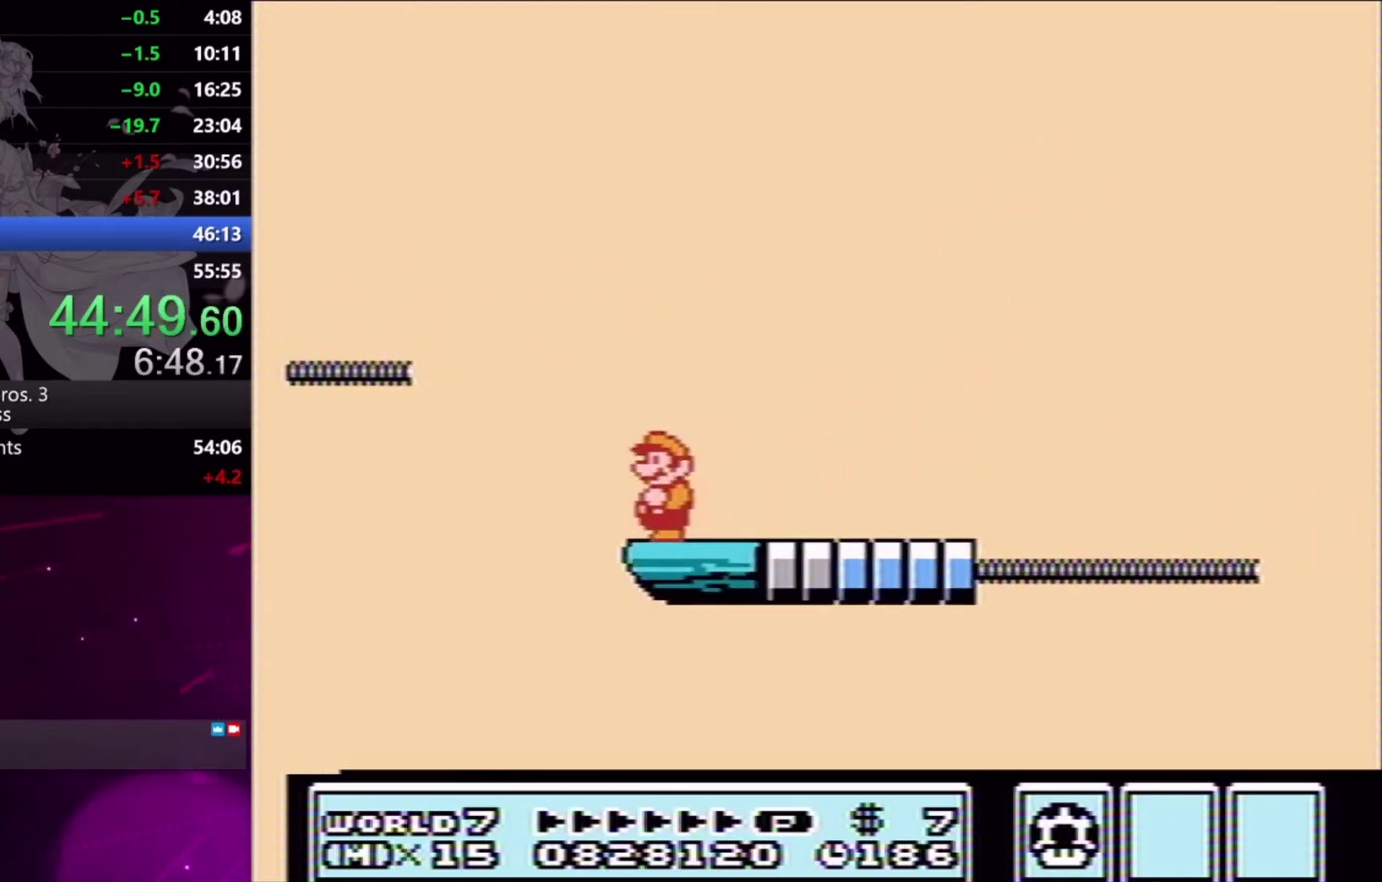
{"buttons": ["X"], "events": []}
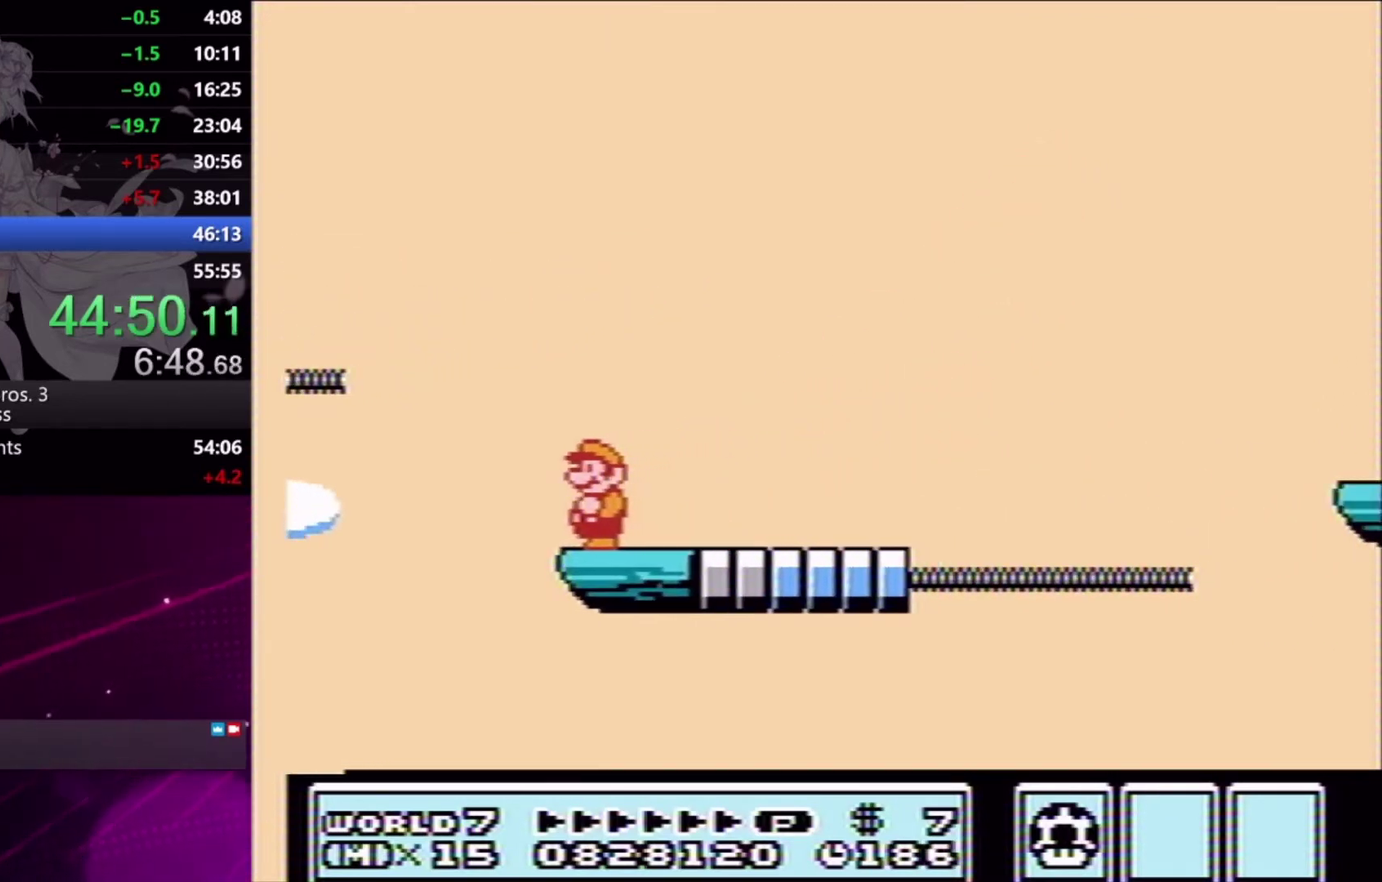
{"buttons": ["X", "DPAD_RIGHT"], "events": [[167, "DPAD_RIGHT", "down"], [200, "A", "down"], [333, "A", "up"]]}
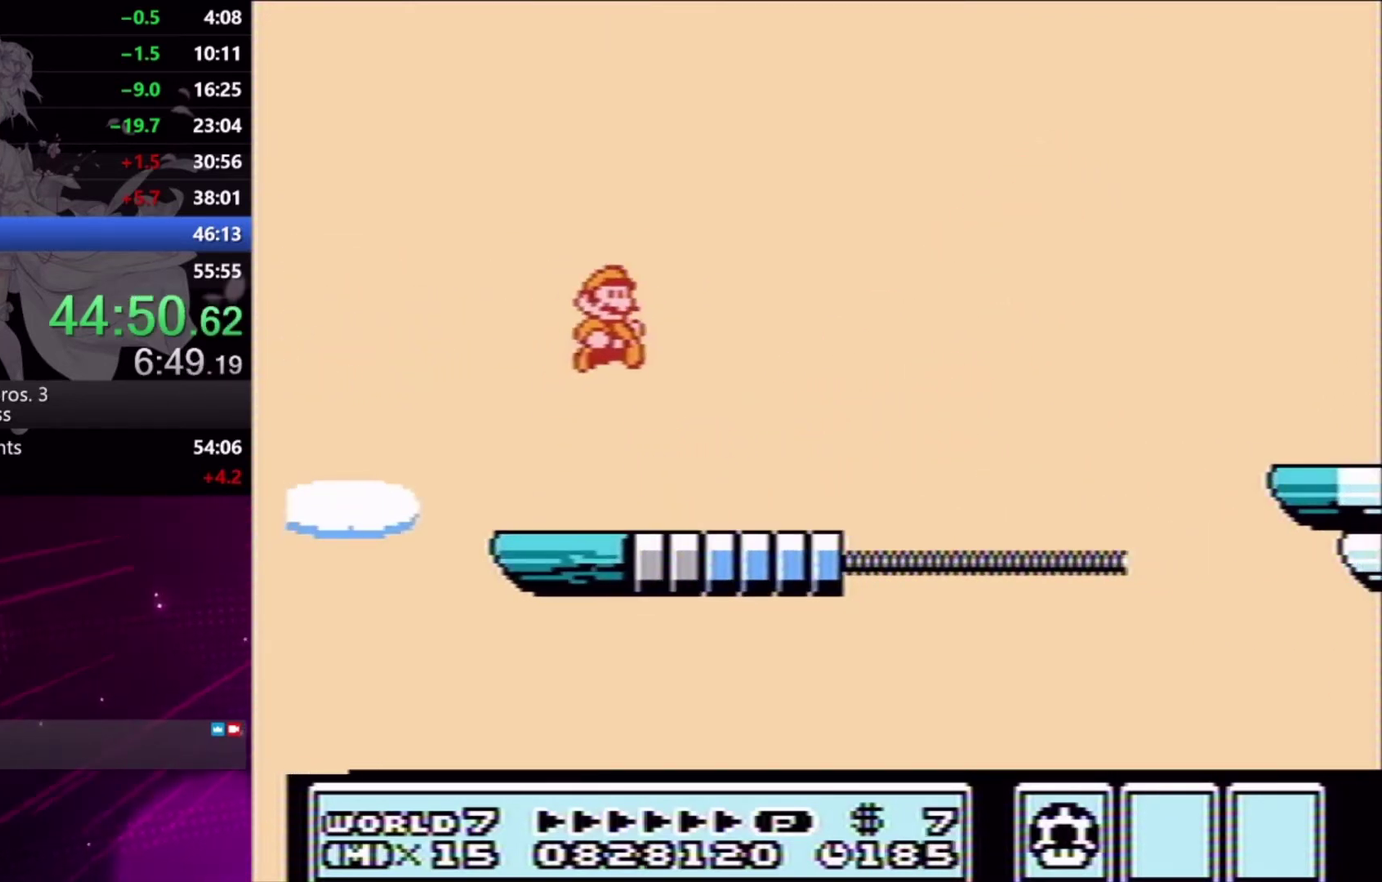
{"buttons": ["A", "X", "DPAD_RIGHT"], "events": [[300, "A", "down"]]}
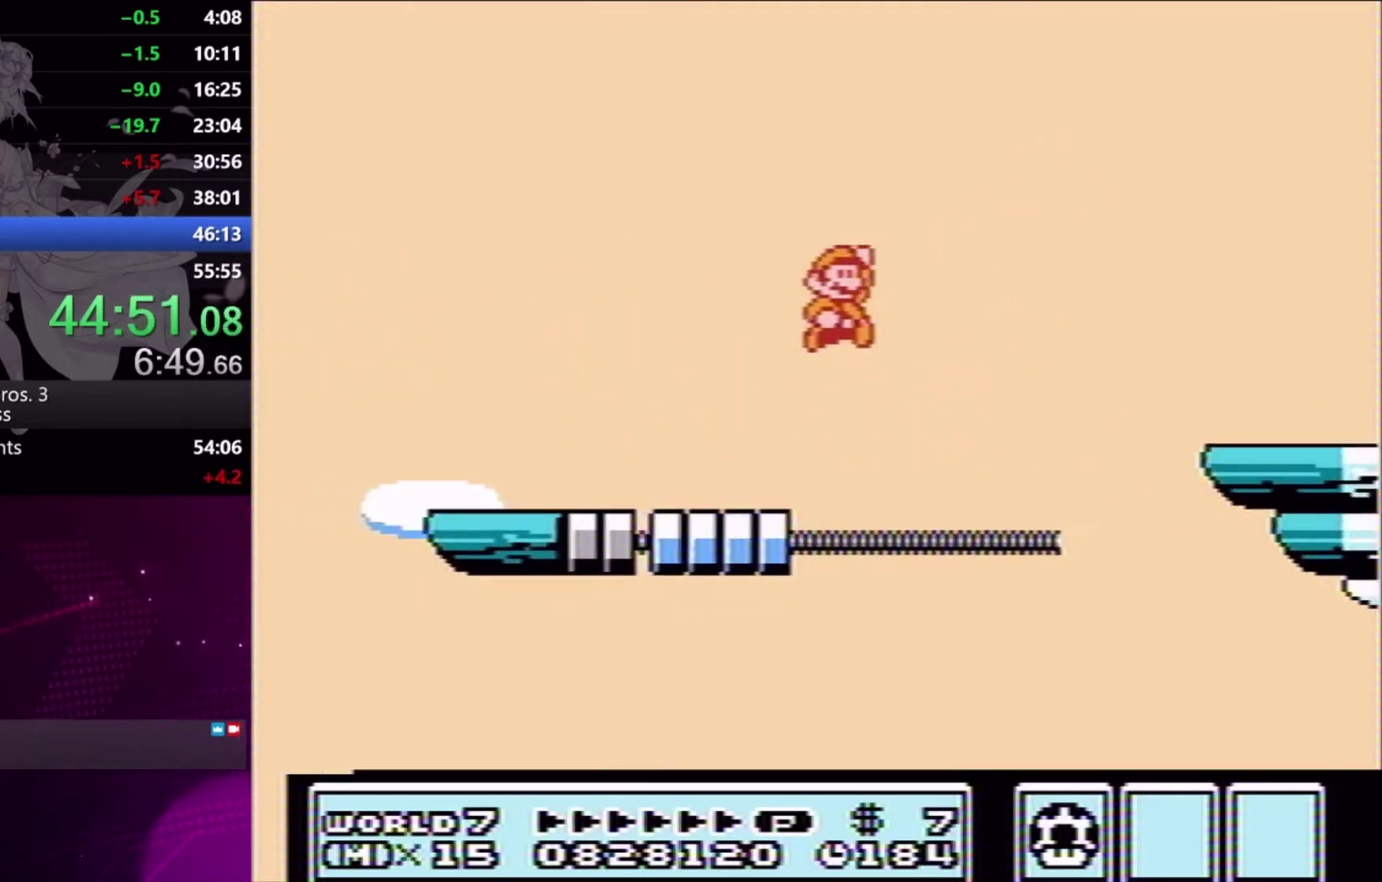
{"buttons": ["X", "DPAD_RIGHT"], "events": [[333, "A", "up"]]}
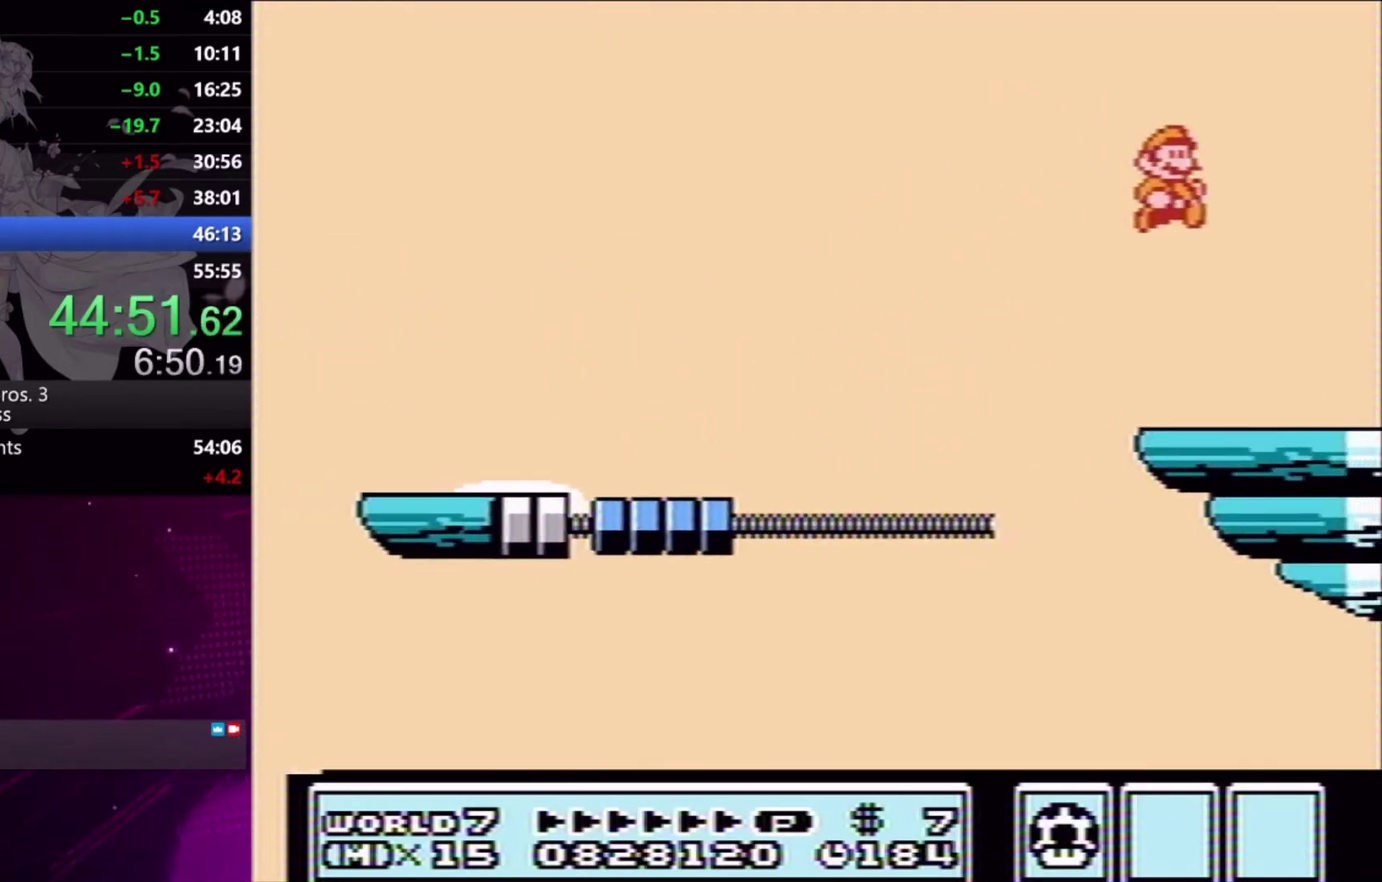
{"buttons": ["DPAD_RIGHT"], "events": [[233, "A", "down"], [467, "A", "up"], [467, "X", "up"]]}
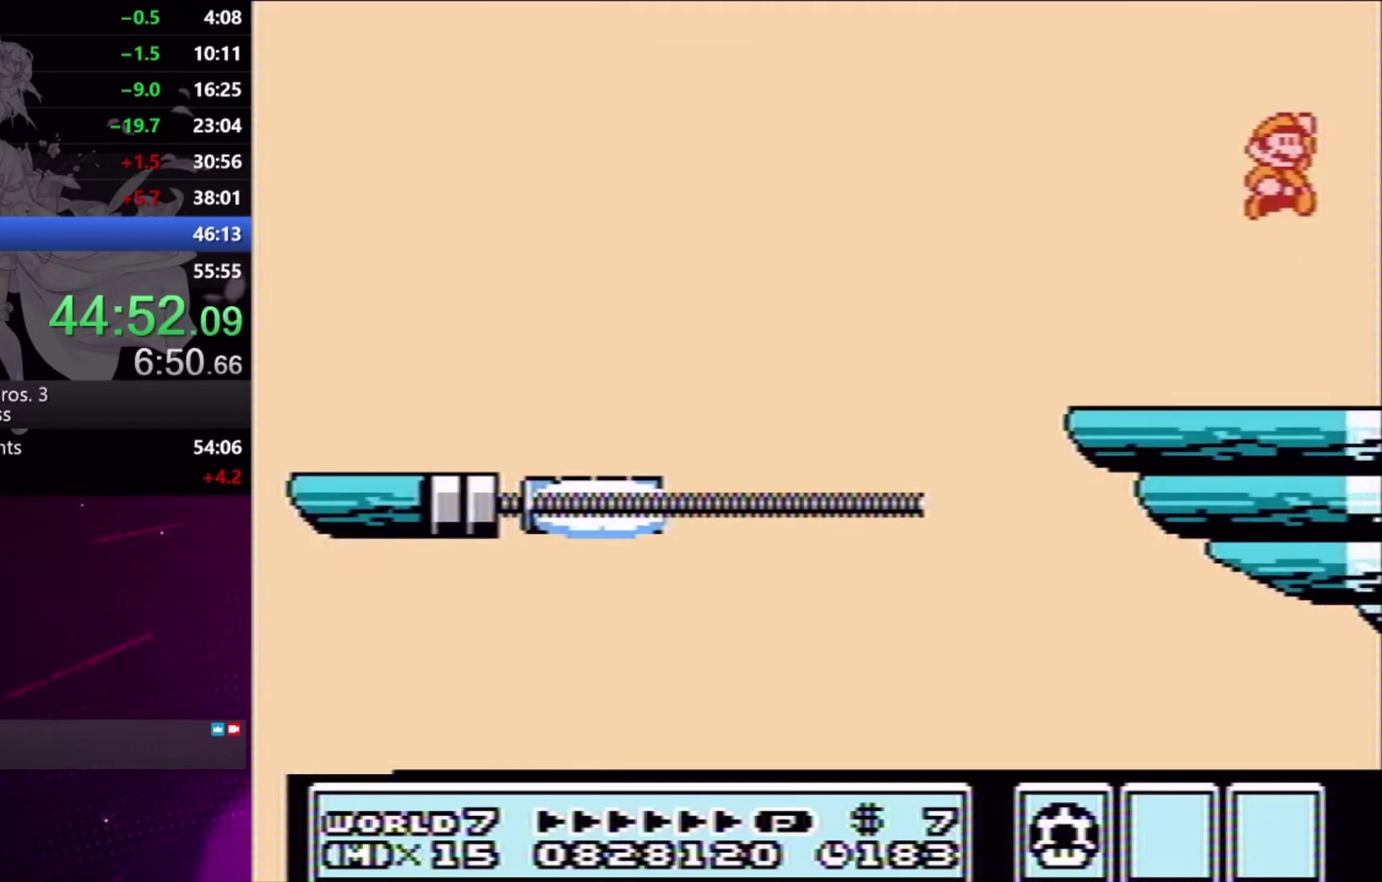
{"buttons": ["X"], "events": [[33, "X", "down"], [100, "X", "up"], [167, "X", "down"], [233, "X", "up"], [267, "DPAD_RIGHT", "up"], [300, "X", "down"], [400, "X", "up"], [467, "X", "down"]]}
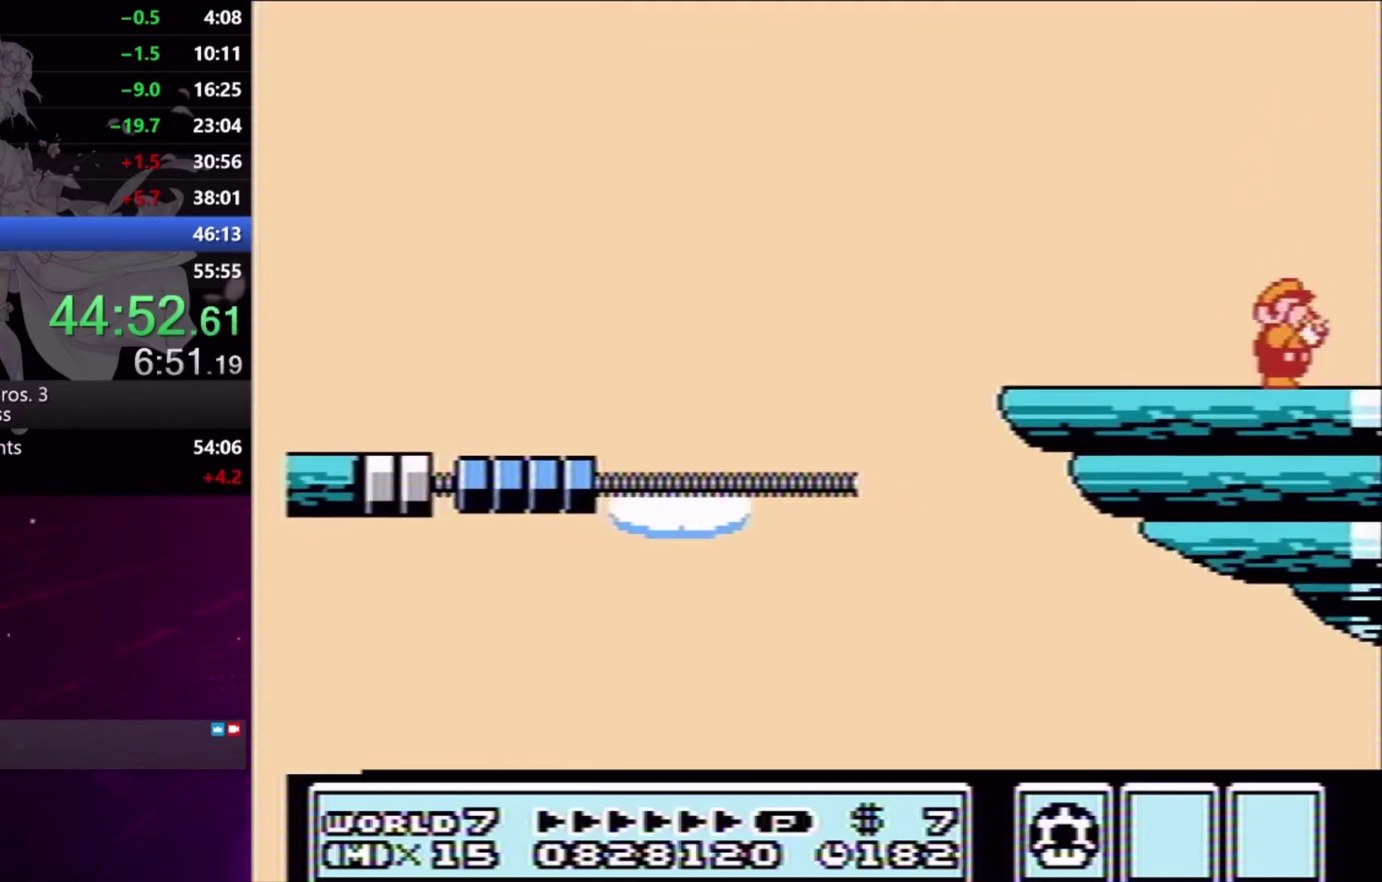
{"buttons": [], "events": [[67, "X", "up"], [167, "X", "down"], [233, "X", "up"], [400, "X", "down"], [467, "X", "up"]]}
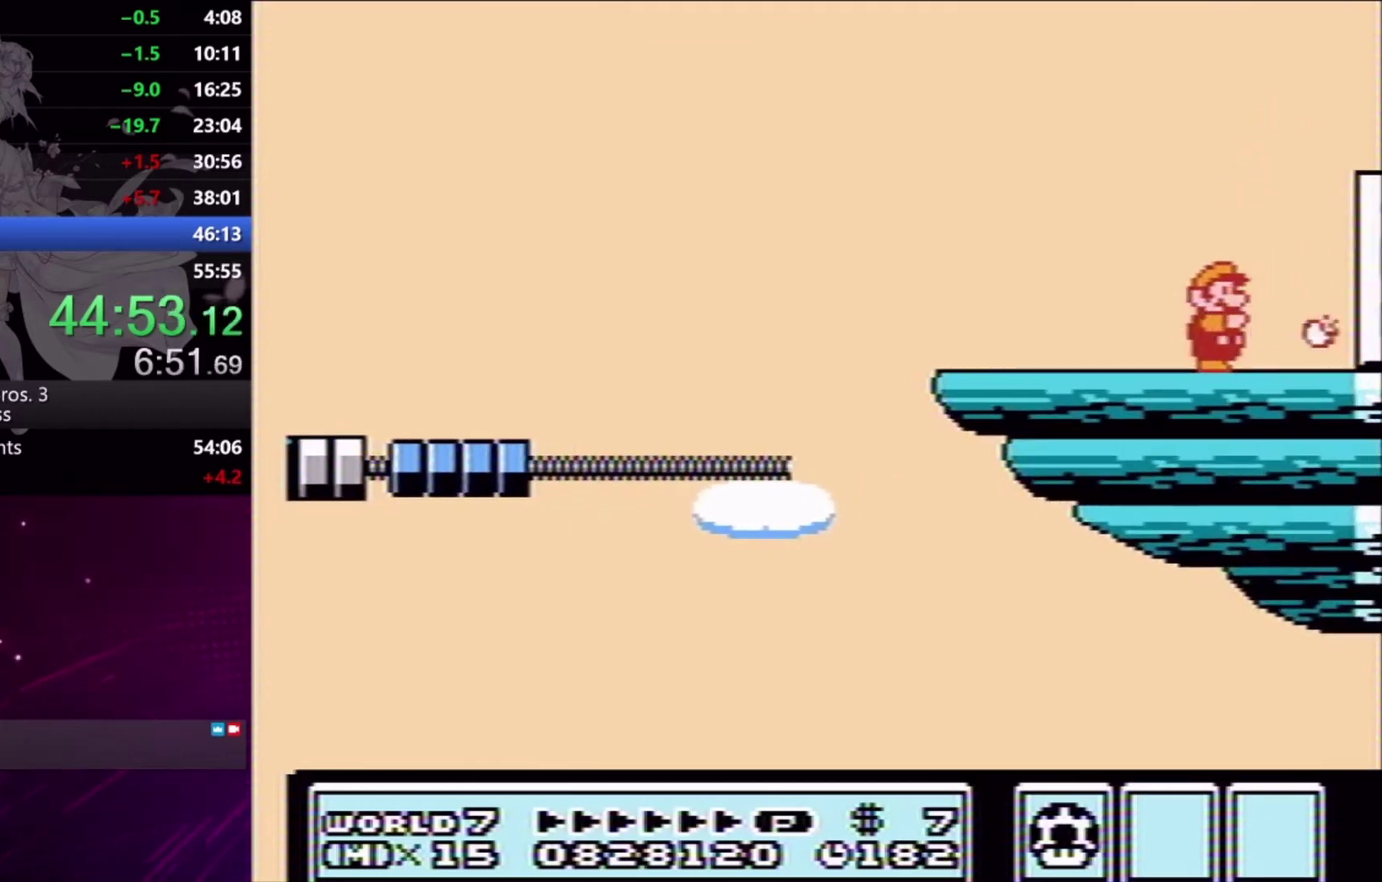
{"buttons": ["A", "DPAD_RIGHT"], "events": [[33, "DPAD_RIGHT", "down"], [167, "DPAD_RIGHT", "up"], [167, "X", "down"], [233, "X", "up"], [433, "DPAD_RIGHT", "down"], [500, "A", "down"]]}
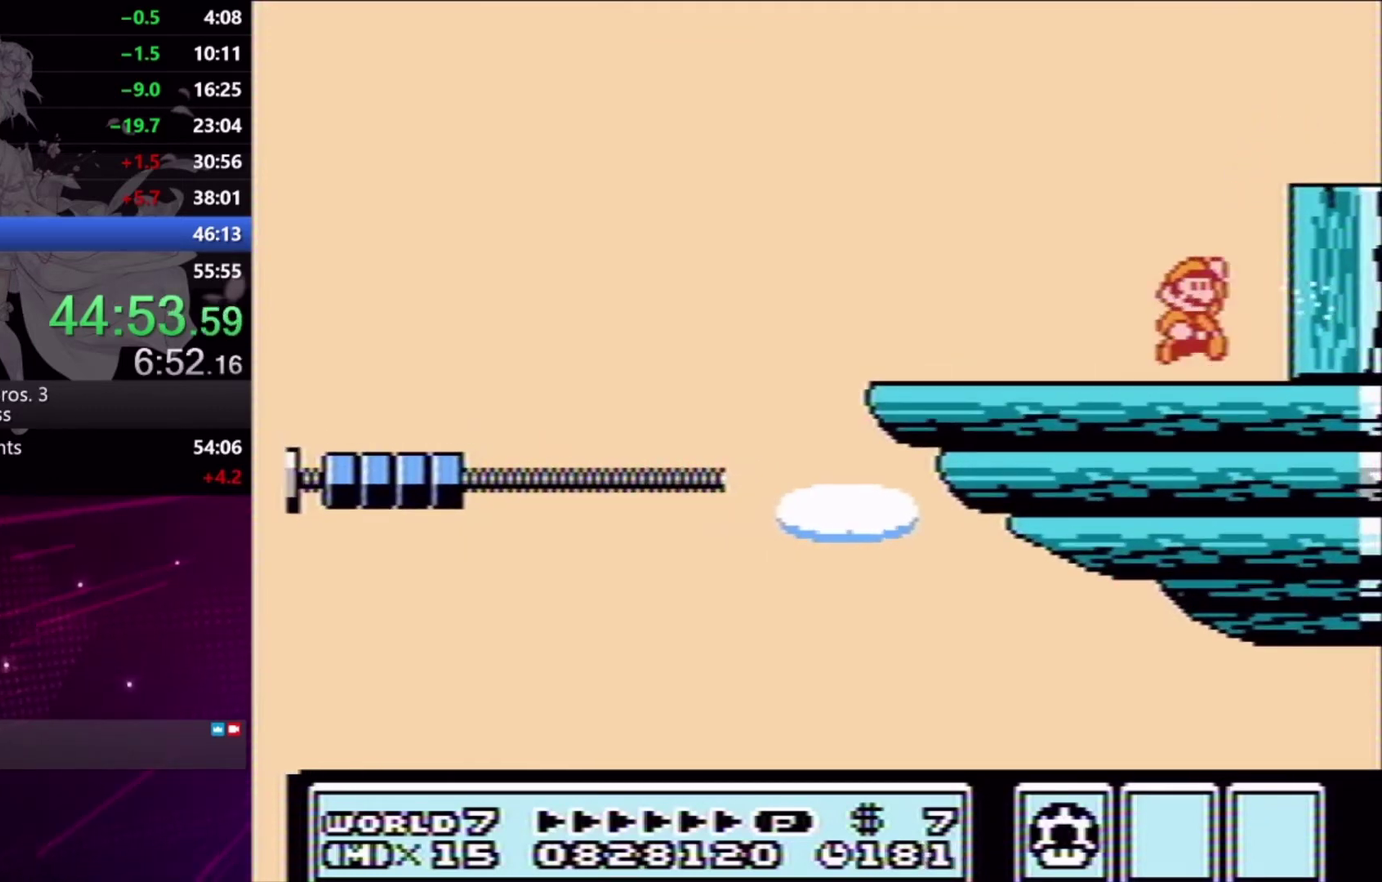
{"buttons": ["DPAD_LEFT"], "events": [[233, "A", "up"], [233, "DPAD_RIGHT", "up"], [467, "DPAD_LEFT", "down"]]}
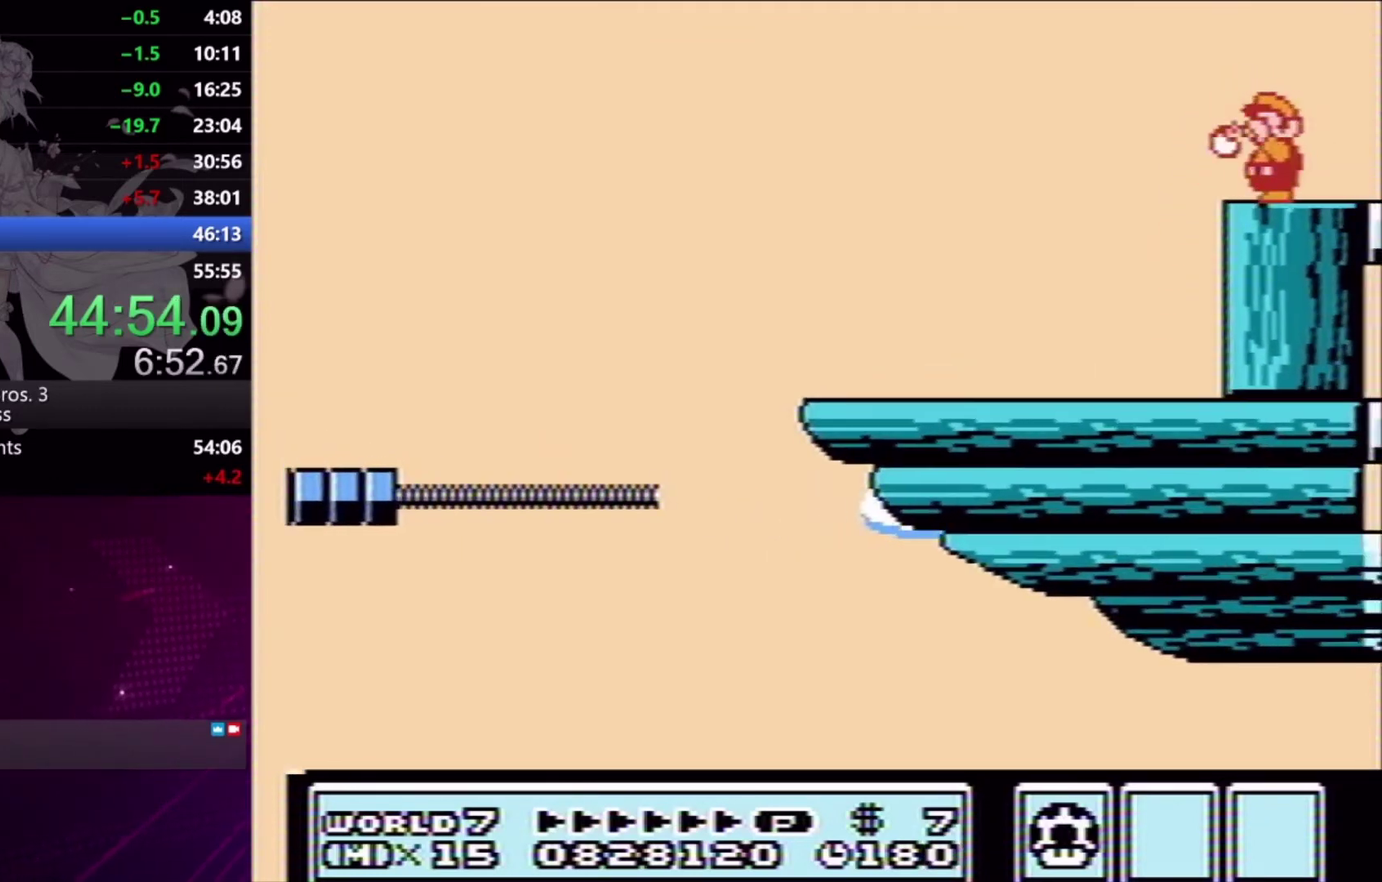
{"buttons": [], "events": [[133, "DPAD_LEFT", "up"], [267, "DPAD_RIGHT", "down"], [367, "DPAD_RIGHT", "up"], [367, "X", "down"], [433, "X", "up"]]}
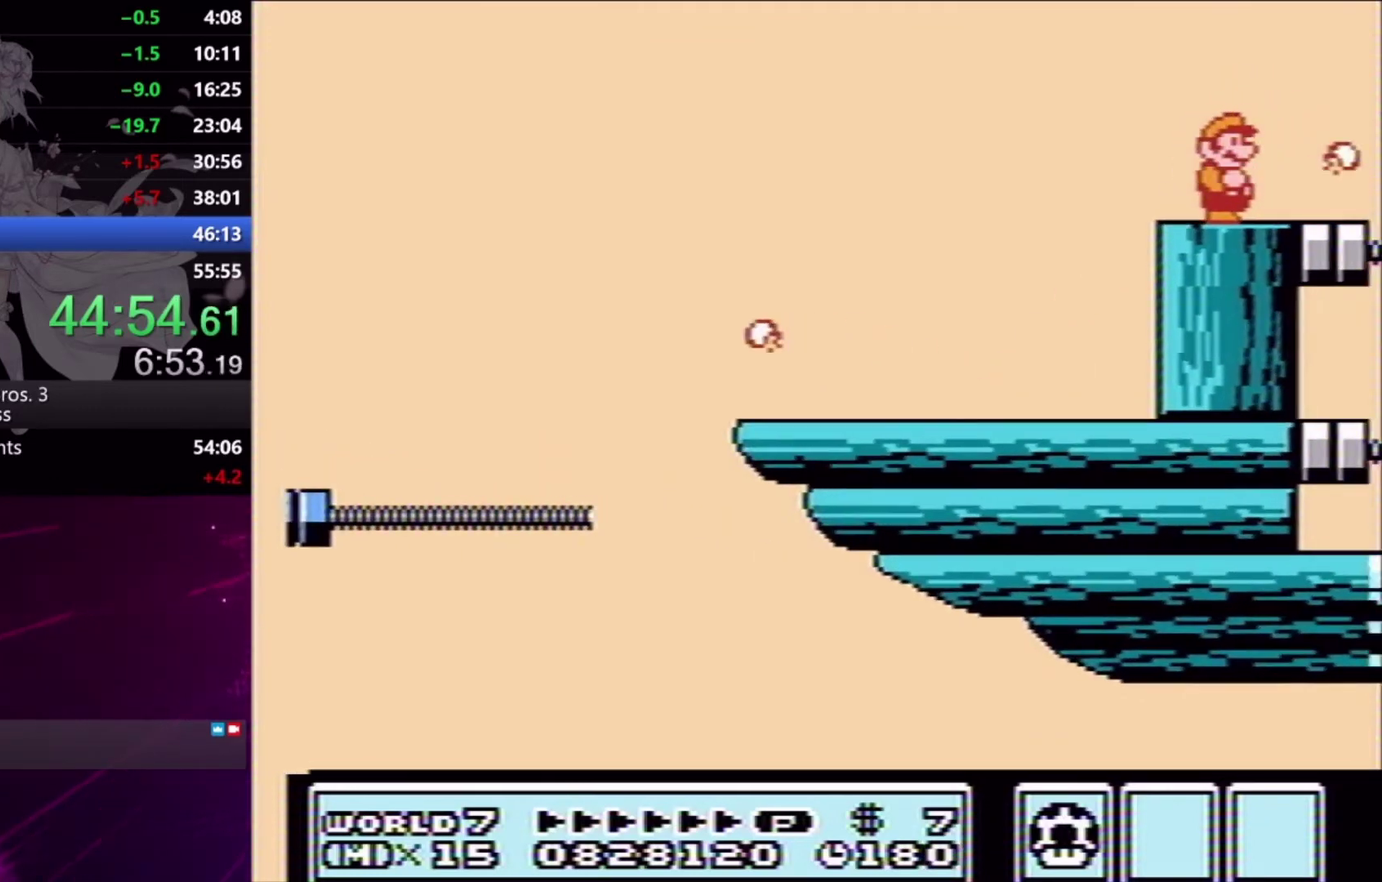
{"buttons": [], "events": [[67, "X", "down"], [133, "X", "up"]]}
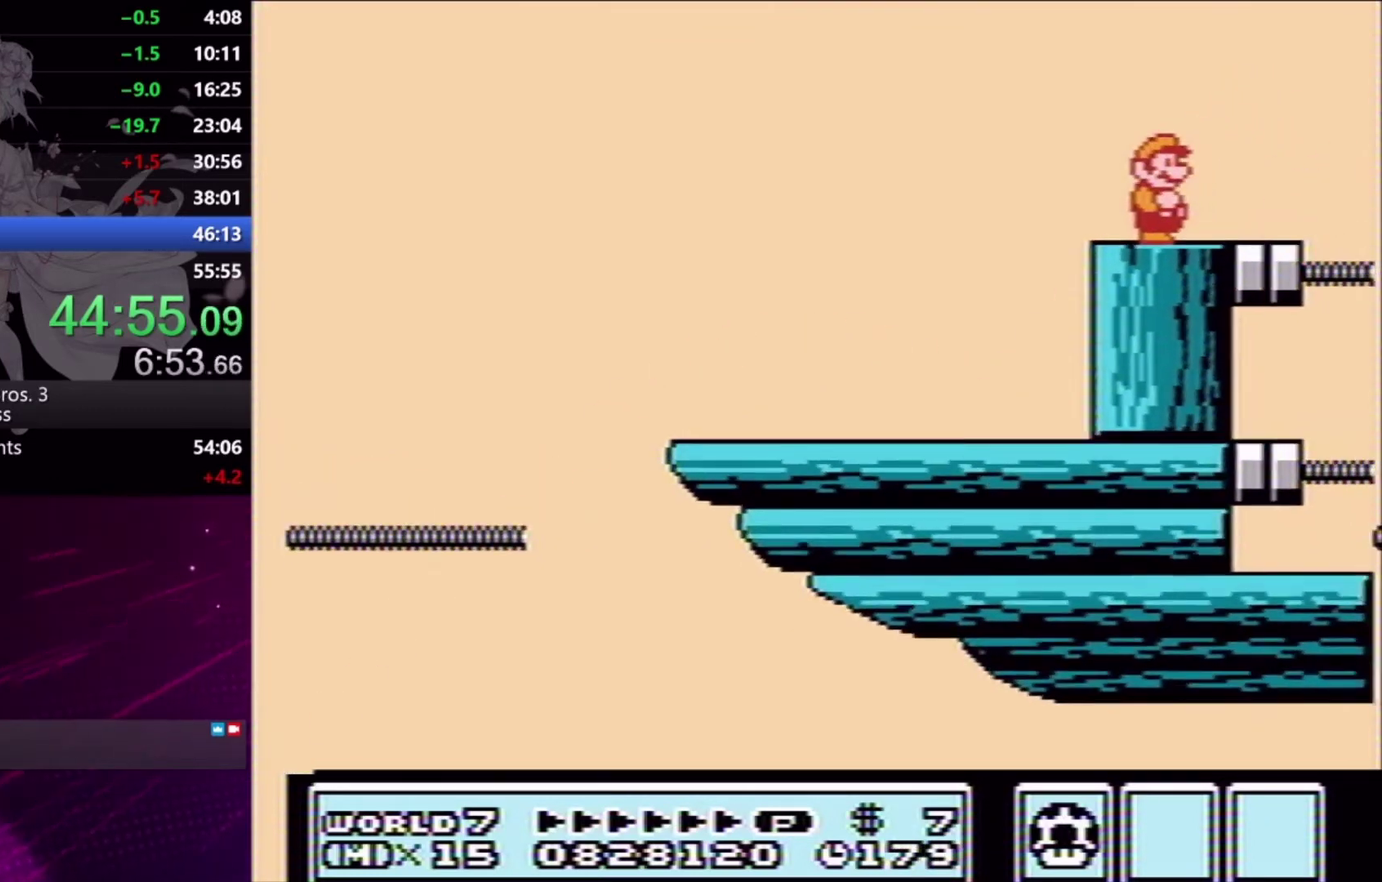
{"buttons": ["A"], "events": [[33, "X", "down"], [133, "X", "up"], [400, "A", "down"]]}
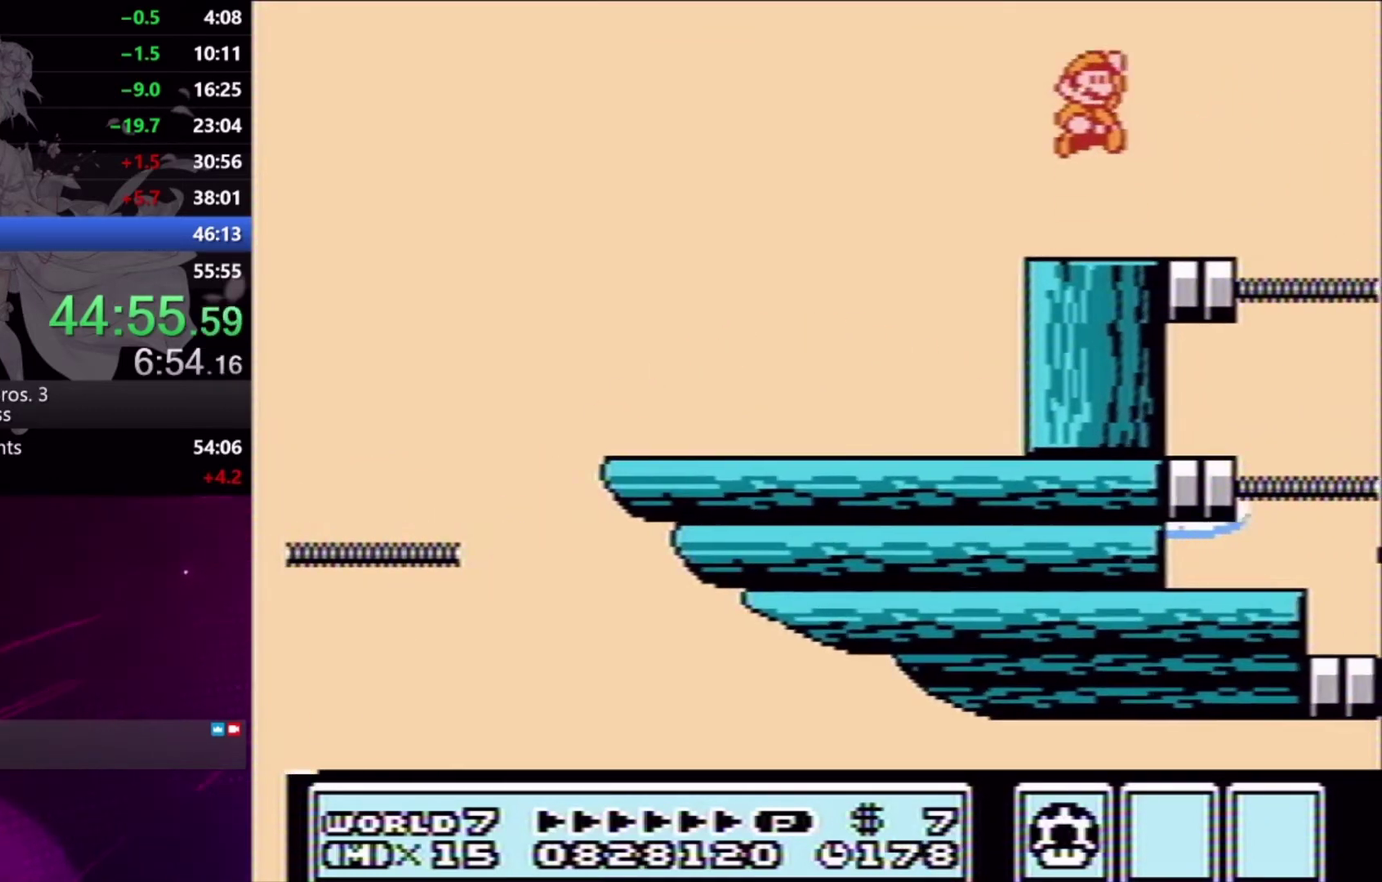
{"buttons": ["X"], "events": [[267, "A", "up"], [467, "X", "down"]]}
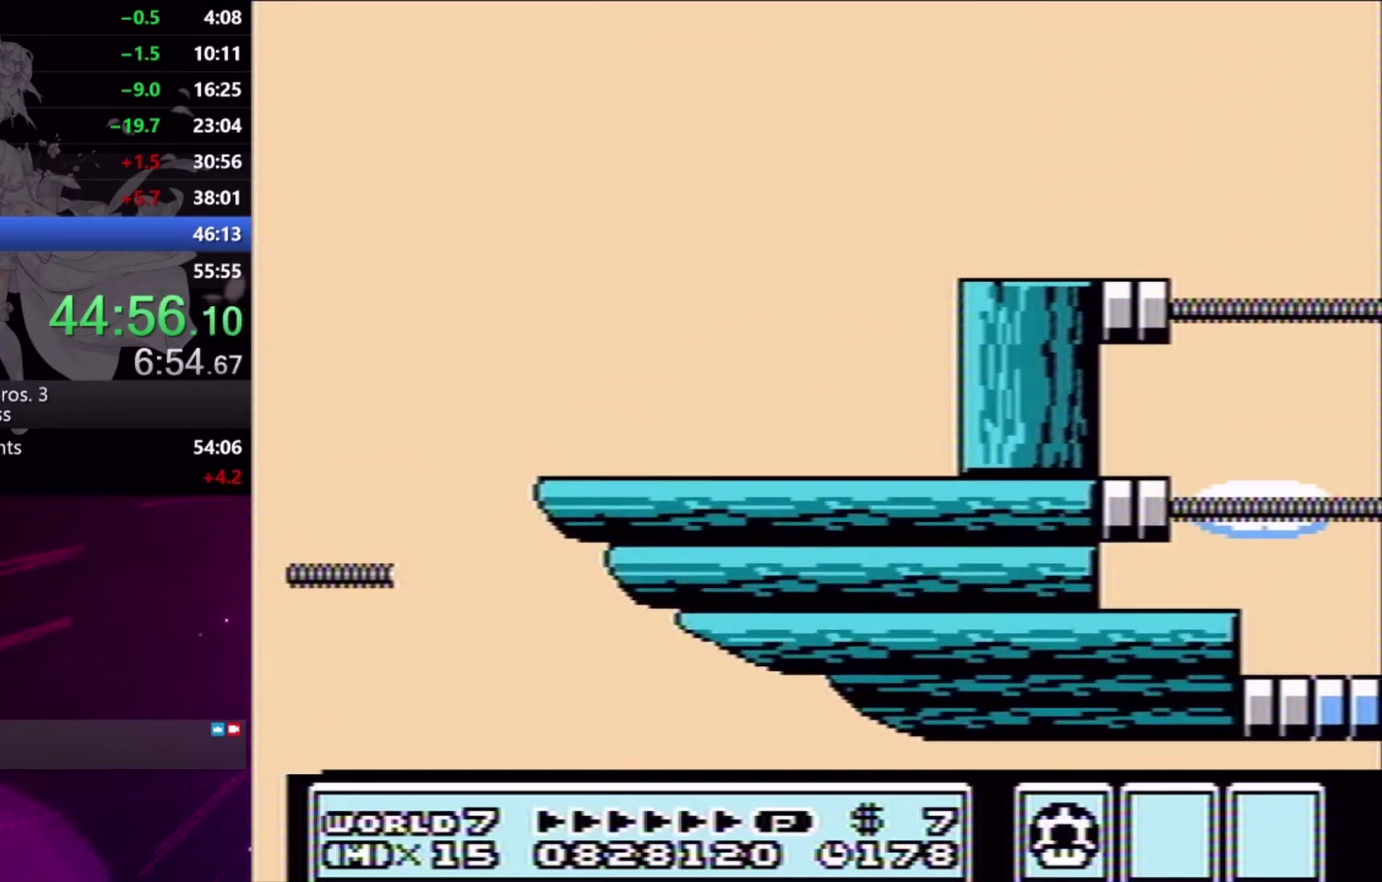
{"buttons": ["A"], "events": [[33, "X", "up"], [100, "X", "down"], [167, "X", "up"], [400, "A", "down"]]}
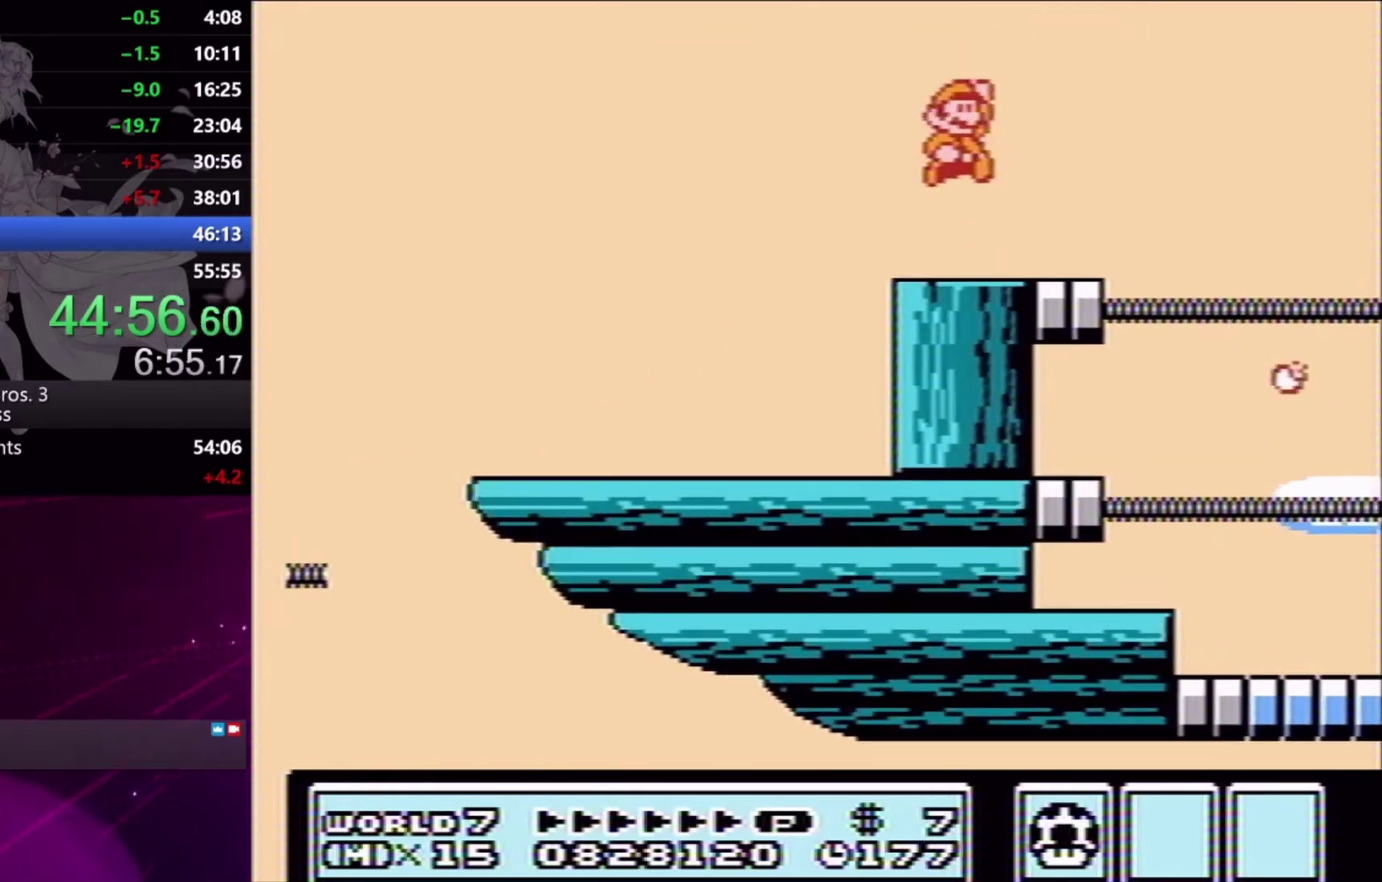
{"buttons": [], "events": [[400, "X", "down"], [467, "A", "up"], [500, "X", "up"]]}
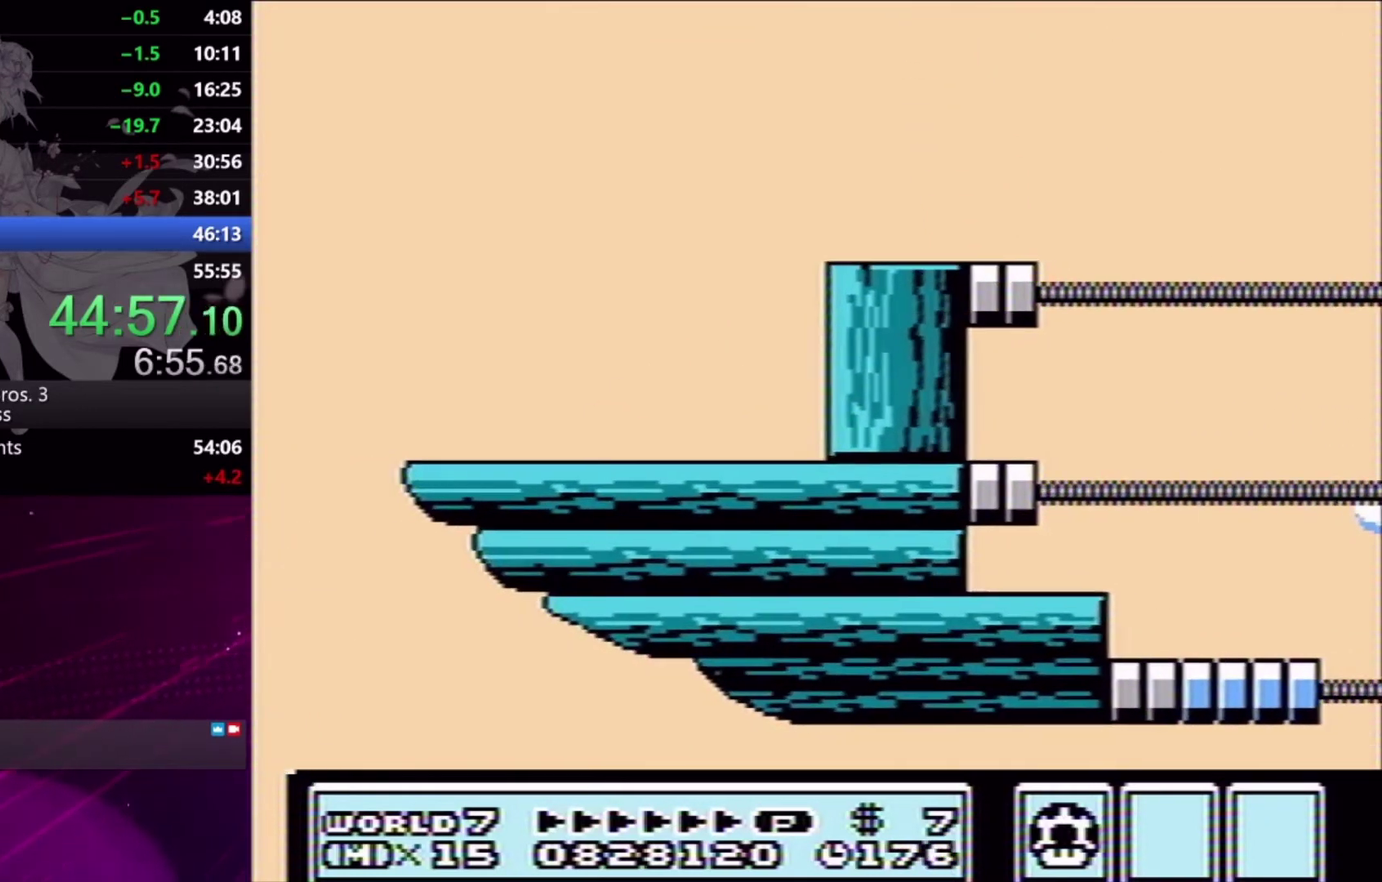
{"buttons": ["A"], "events": [[67, "X", "down"], [133, "X", "up"], [400, "A", "down"]]}
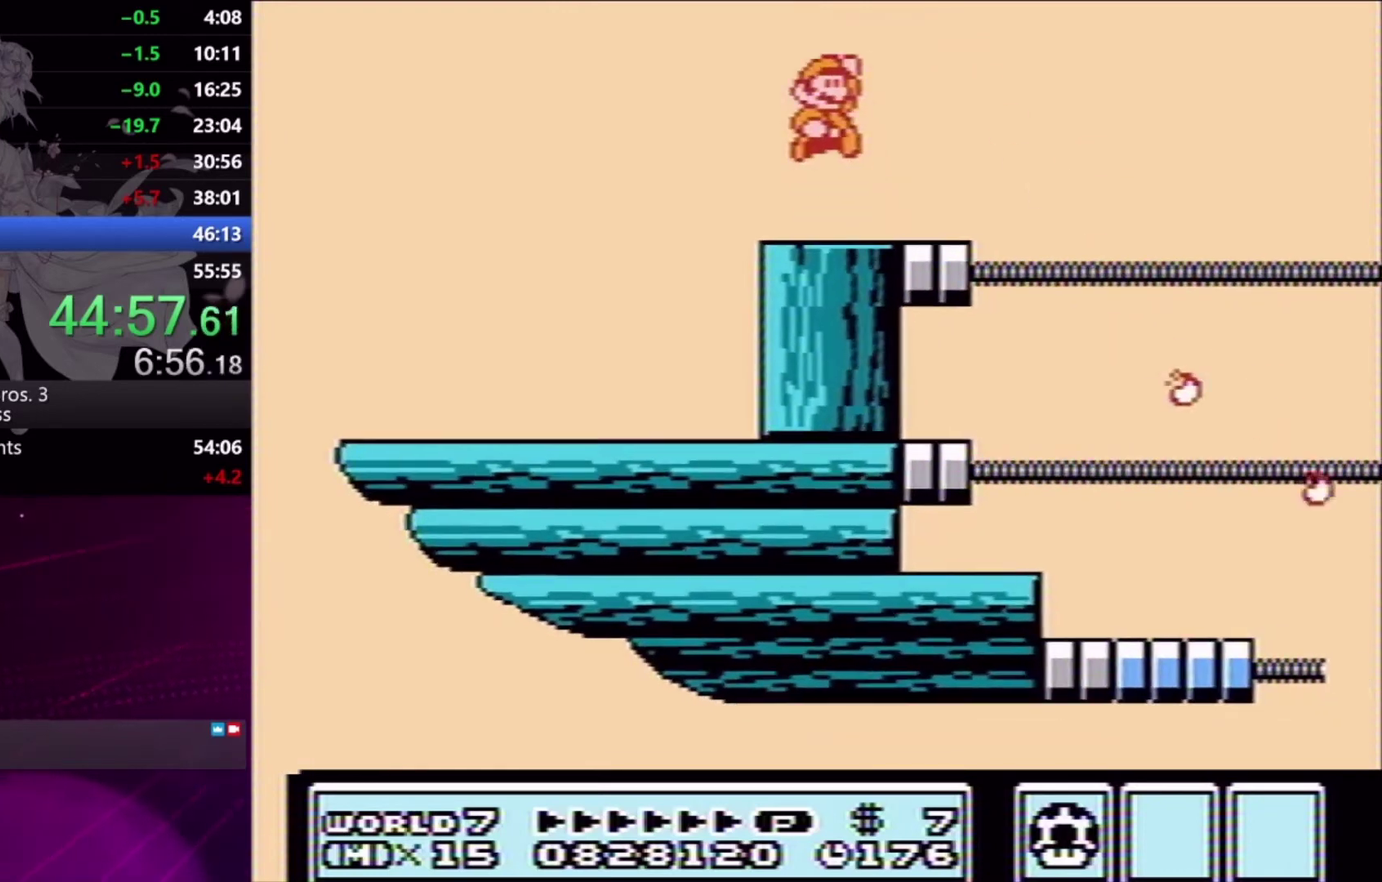
{"buttons": ["X"], "events": [[267, "X", "down"], [367, "A", "up"], [400, "X", "up"], [467, "X", "down"]]}